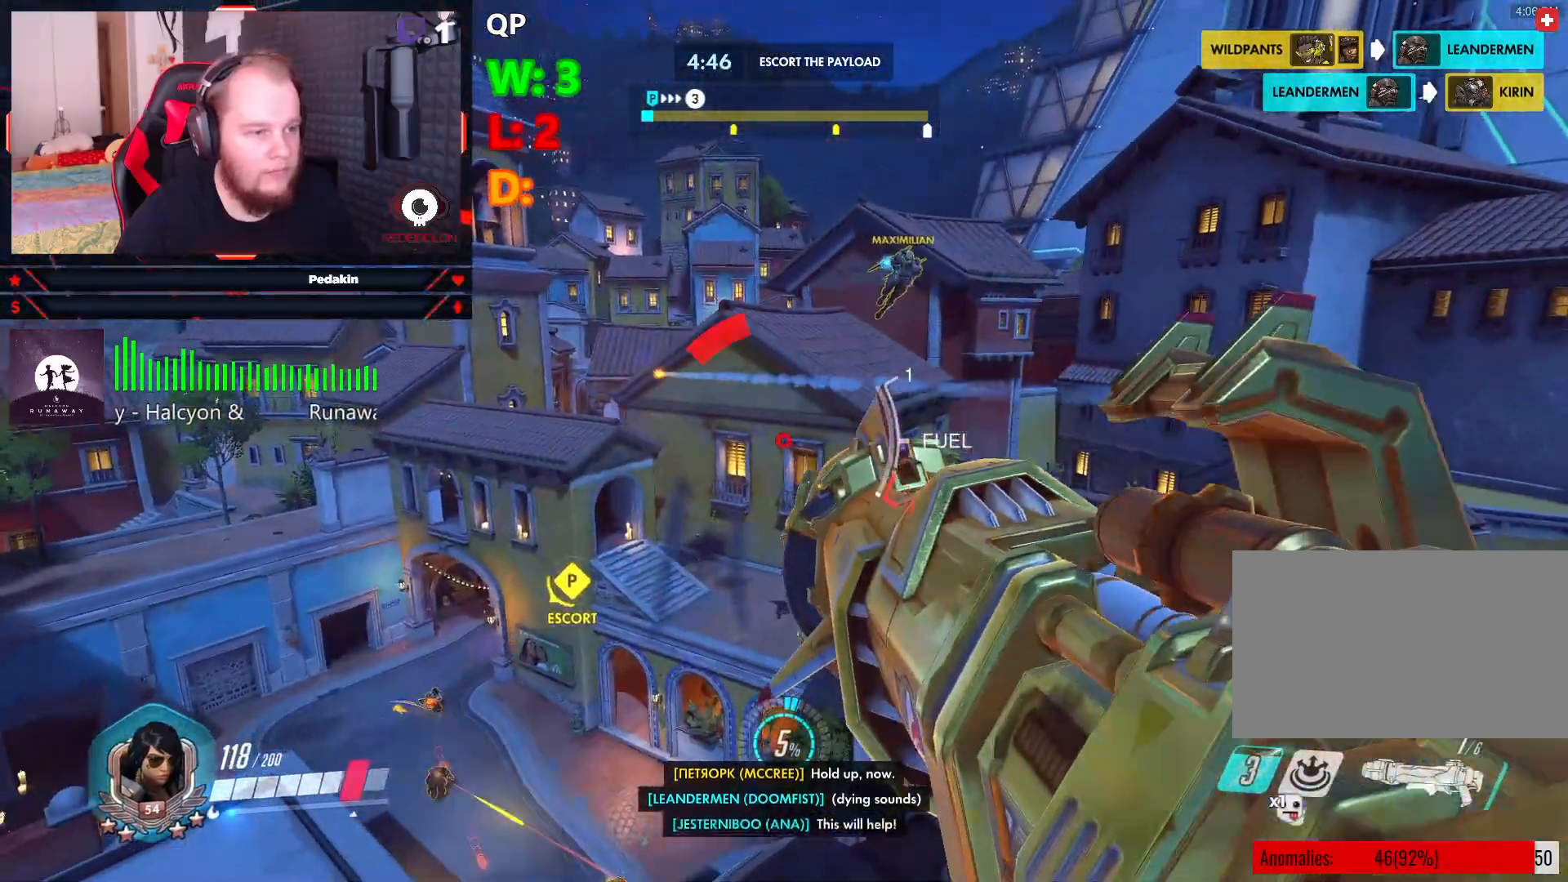
Gameplay with keyboard and mouse; each line is a JSON object with the keys and mouse buttons held at the frame after it. "events" lists presses ("down") and releases ("up") of "1", "2", "3", "4", "5", "a", "alt", "c", "caps_lock", "ctrl", "d", "e", "f", "g", "q", "r", "s", "shift", "space", "t", "tab", "v", "w", "x", "z", "mouse_left", "mouse_wheel" and "mouse_right" between this image and that frame as [ms after this image, input, new state], when the widget could be followed in between. "mouse_left", "mouse_wheel", "mouse_right" = the "left", "wheel", "right" buttons of the "mouse" list. No other keys are recorded. "wheel" means that the mouse wheel is clicked or scrolled. Not read: mouse_move.
{"keys": ["a", "s", "space"], "mouse": [], "events": [[395, "s", "down"], [479, "space", "down"]]}
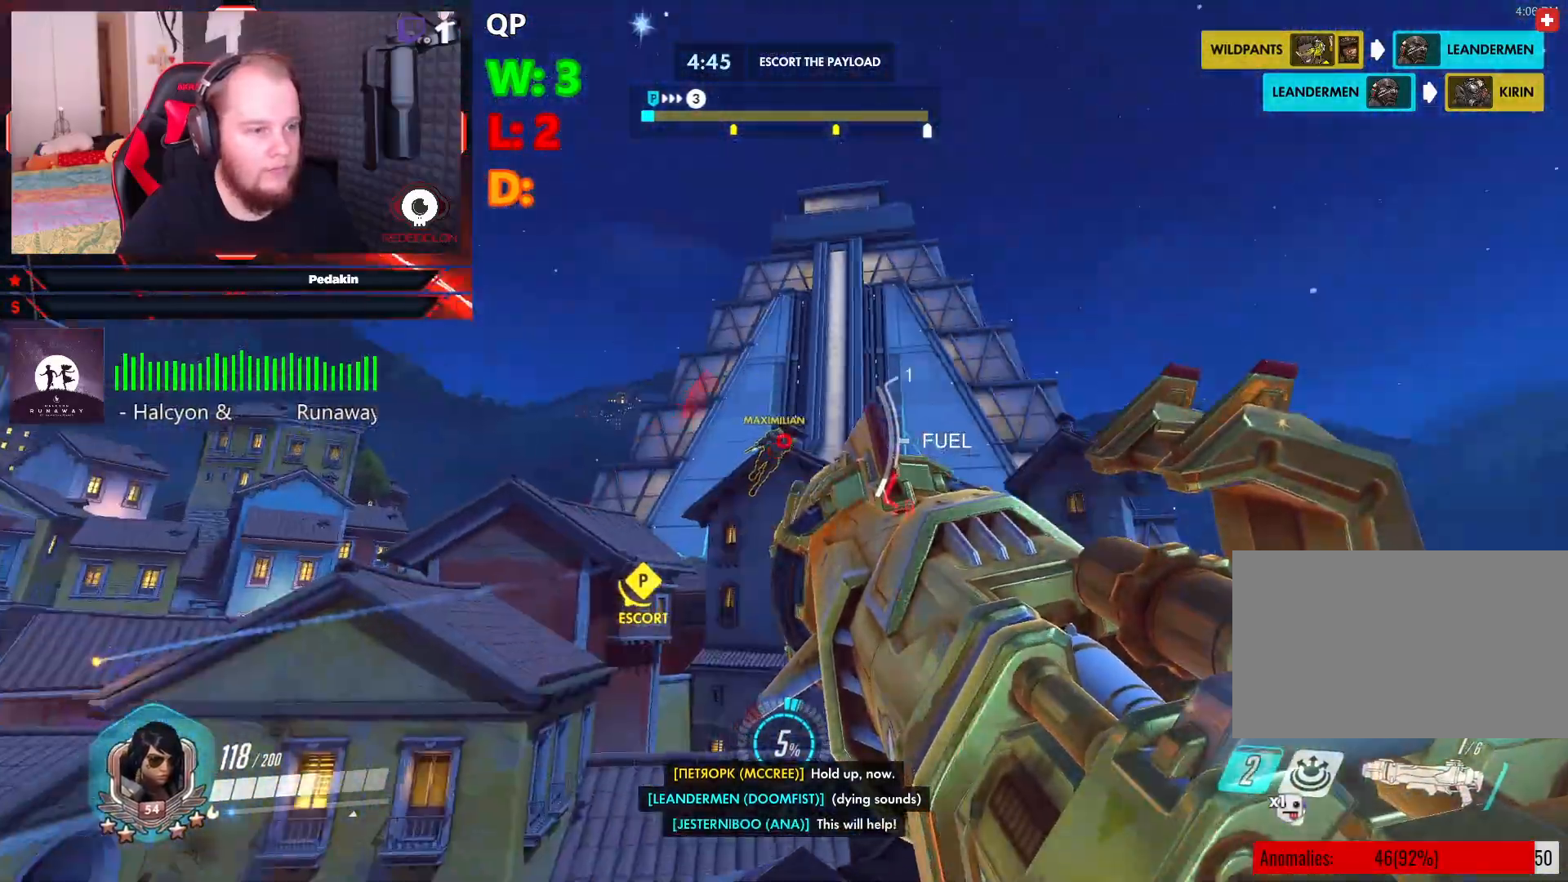
{"keys": ["s"], "mouse": [], "events": [[41, "mouse_left", "down"], [124, "mouse_left", "up"], [124, "space", "up"], [166, "space", "down"], [229, "mouse_left", "down"], [270, "mouse_left", "up"], [270, "space", "up"], [312, "space", "down"], [416, "space", "up"], [458, "a", "up"]]}
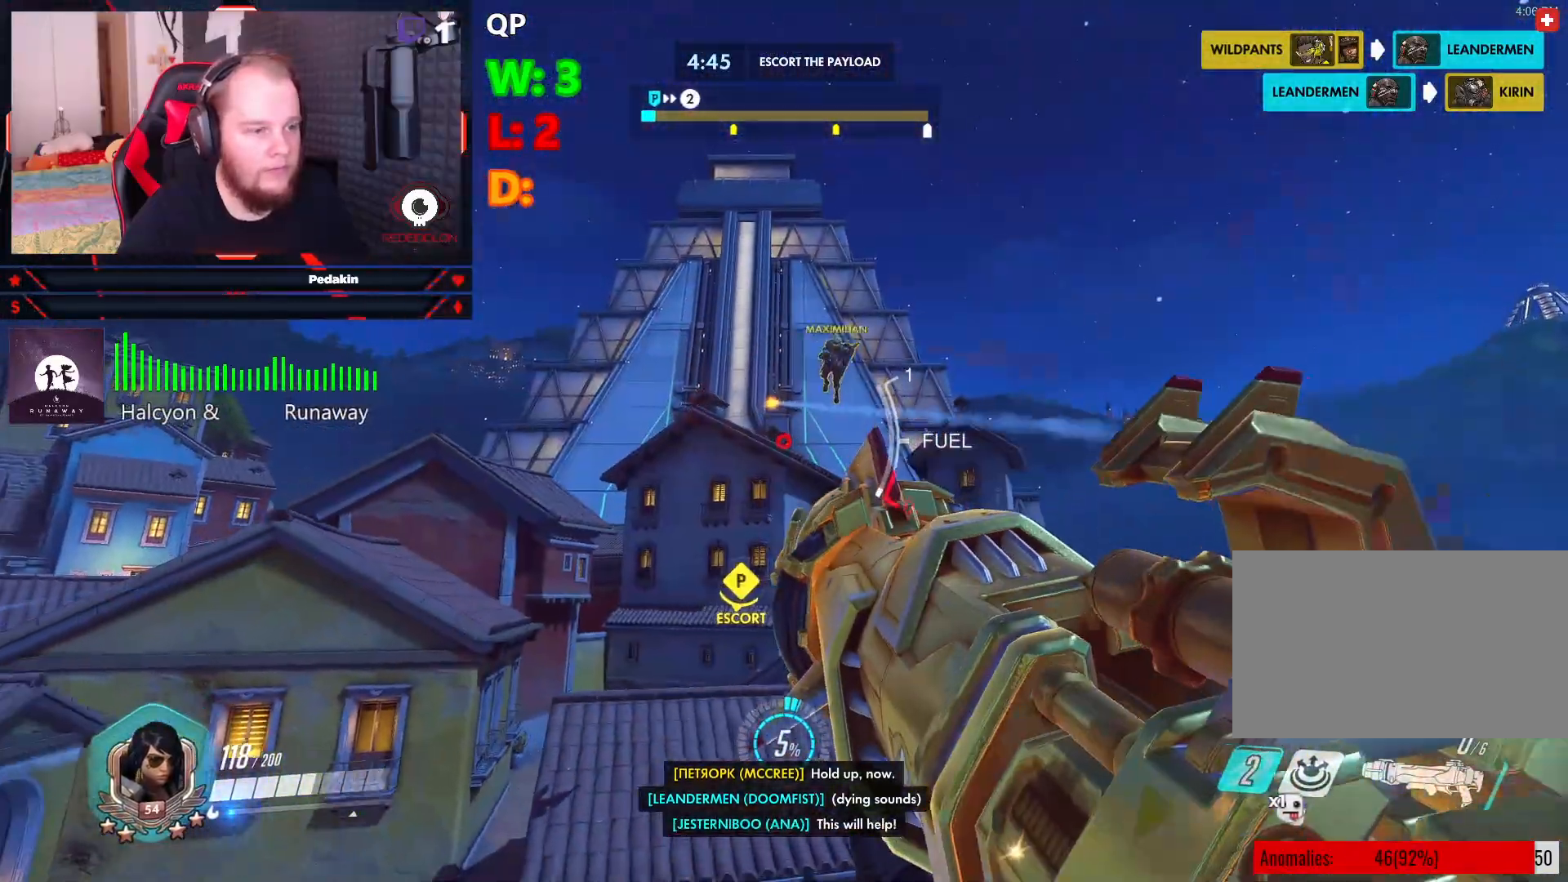
{"keys": ["d", "space"], "mouse": [], "events": [[333, "s", "up"], [374, "d", "down"], [416, "space", "down"]]}
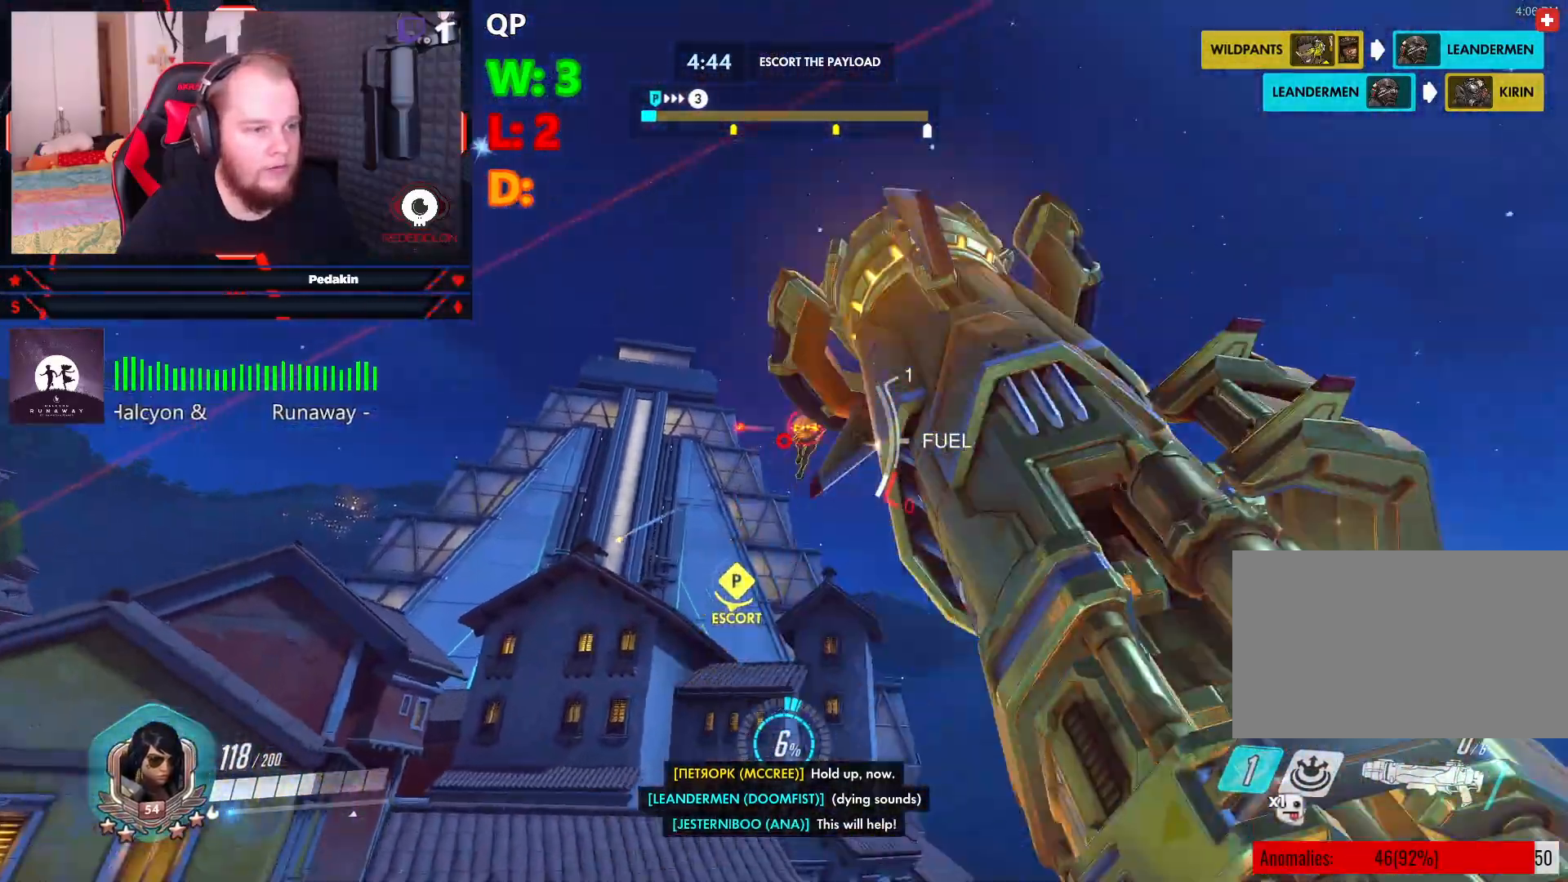
{"keys": ["d", "space"], "mouse": [], "events": [[62, "mouse_left", "down"], [62, "space", "up"], [104, "space", "down"], [145, "mouse_left", "up"], [250, "mouse_left", "down"], [291, "mouse_left", "up"], [395, "mouse_left", "down"], [437, "mouse_left", "up"], [437, "space", "up"], [479, "space", "down"]]}
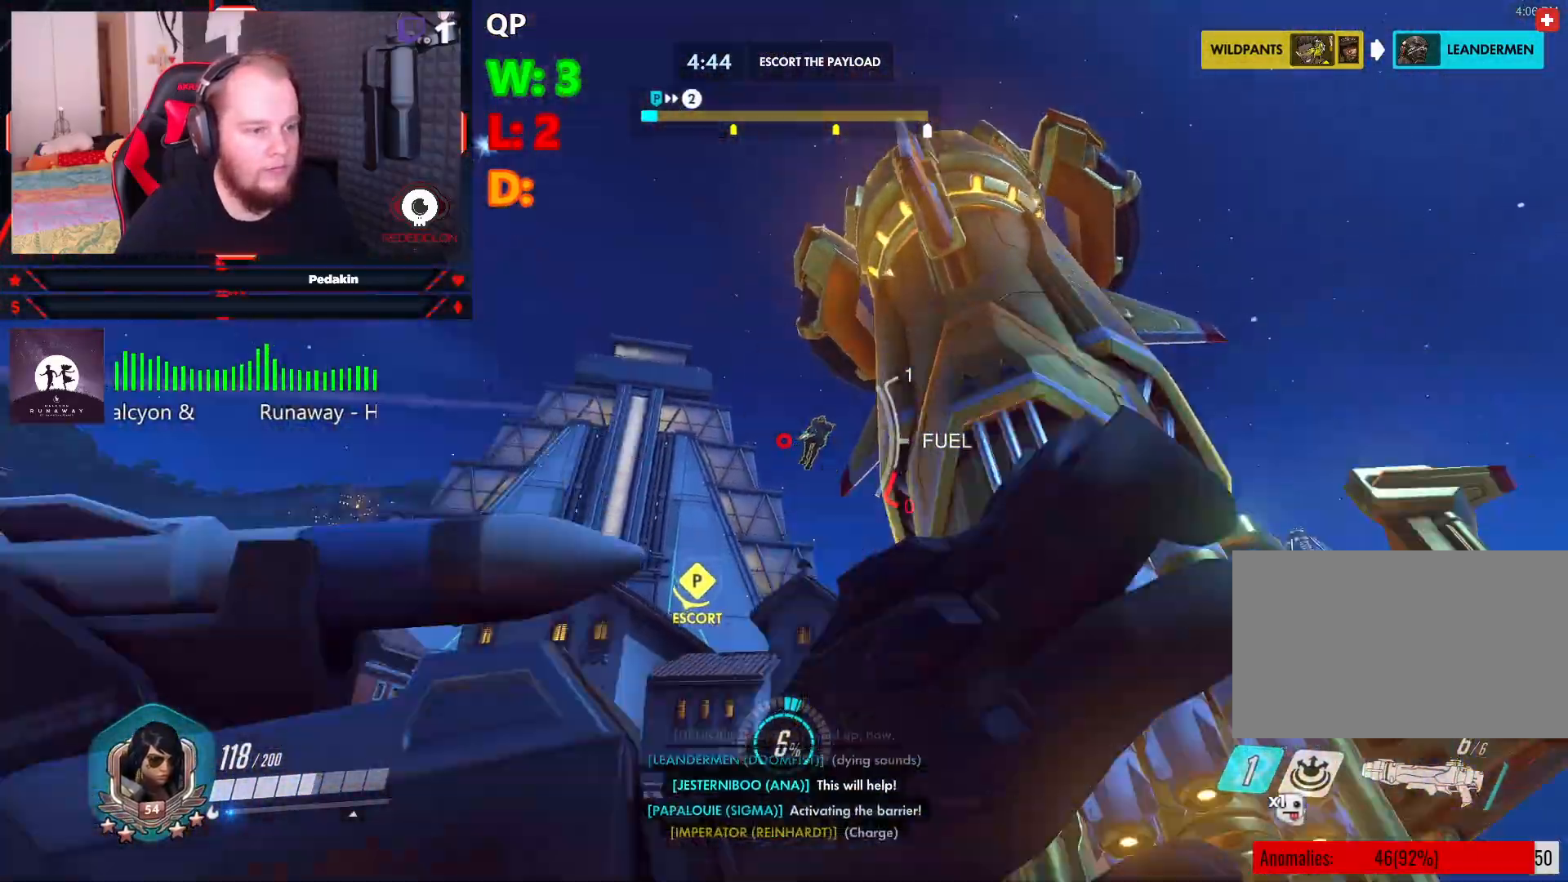
{"keys": ["d"], "mouse": [], "events": [[83, "mouse_left", "down"], [124, "mouse_left", "up"], [124, "space", "up"], [208, "mouse_left", "down"], [208, "space", "down"], [270, "mouse_left", "up"], [312, "space", "up"]]}
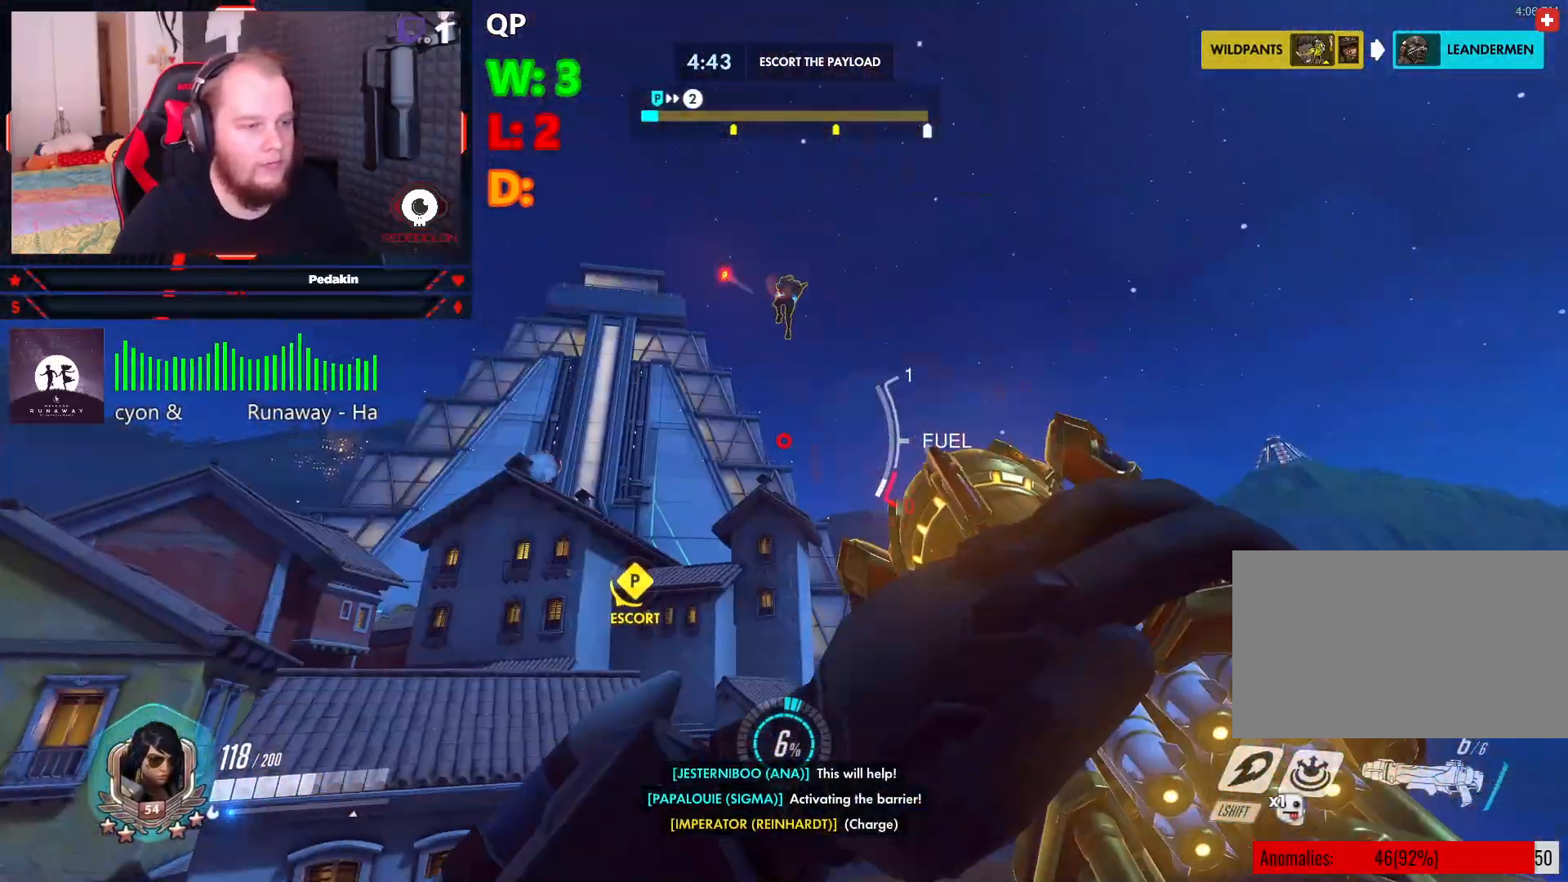
{"keys": ["d", "space"], "mouse": [], "events": [[291, "space", "down"], [333, "mouse_left", "down"], [416, "mouse_left", "up"], [416, "space", "up"], [479, "space", "down"]]}
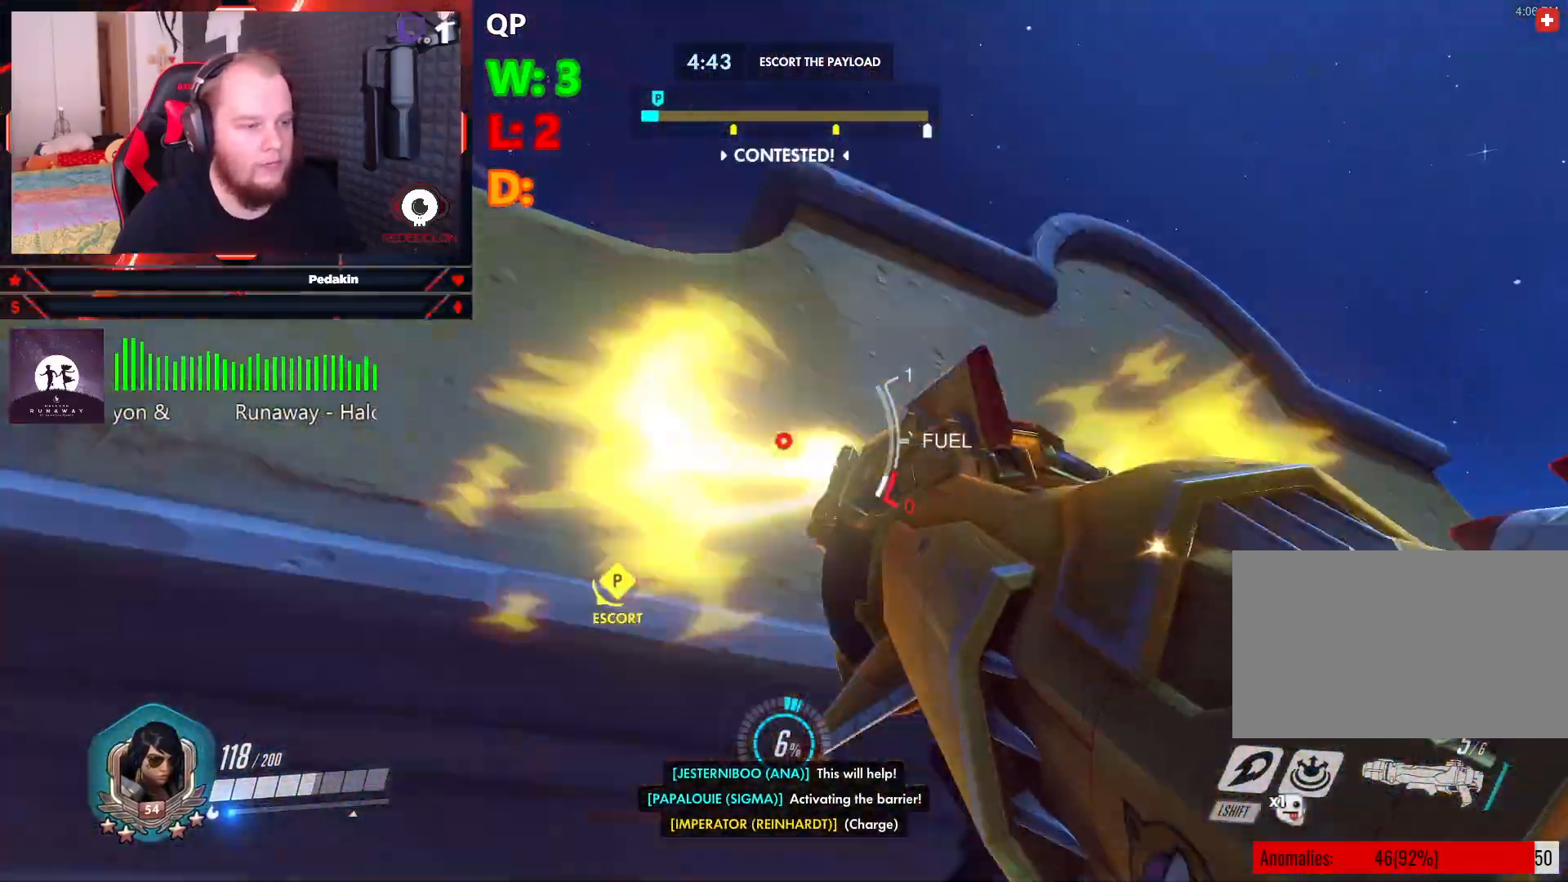
{"keys": ["w"], "mouse": [], "events": [[20, "mouse_left", "down"], [62, "mouse_left", "up"], [208, "w", "down"], [437, "d", "up"], [437, "space", "up"]]}
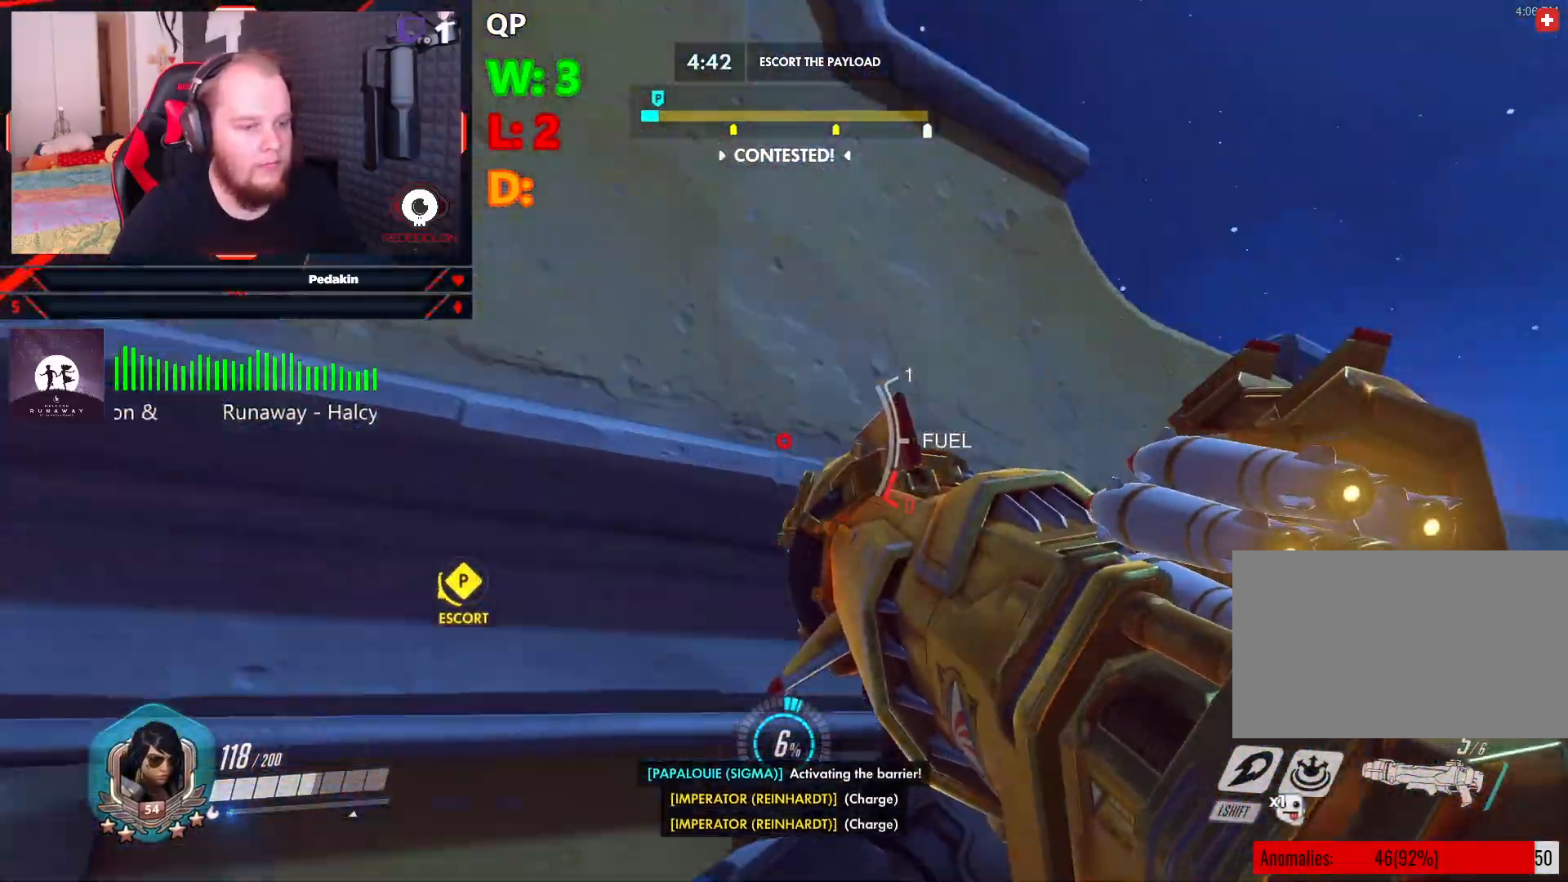
{"keys": ["d", "shift", "space"], "mouse": [], "events": [[41, "r", "down"], [41, "w", "up"], [124, "r", "up"], [166, "s", "down"], [312, "d", "down"], [312, "space", "down"], [458, "shift", "down"], [500, "s", "up"]]}
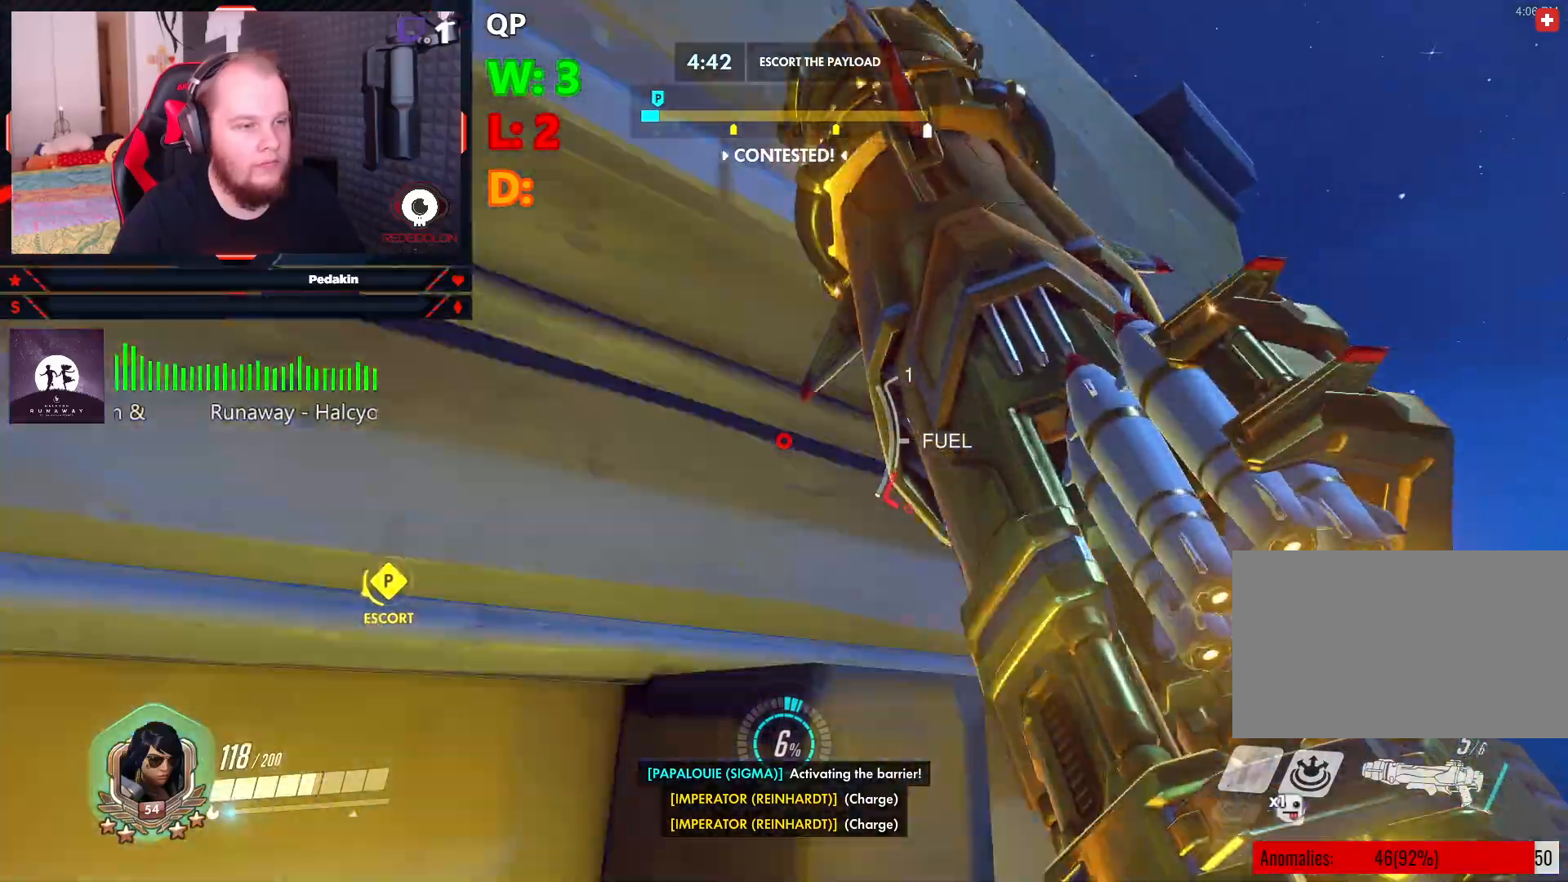
{"keys": ["d"], "mouse": [], "events": [[104, "shift", "up"], [104, "space", "up"]]}
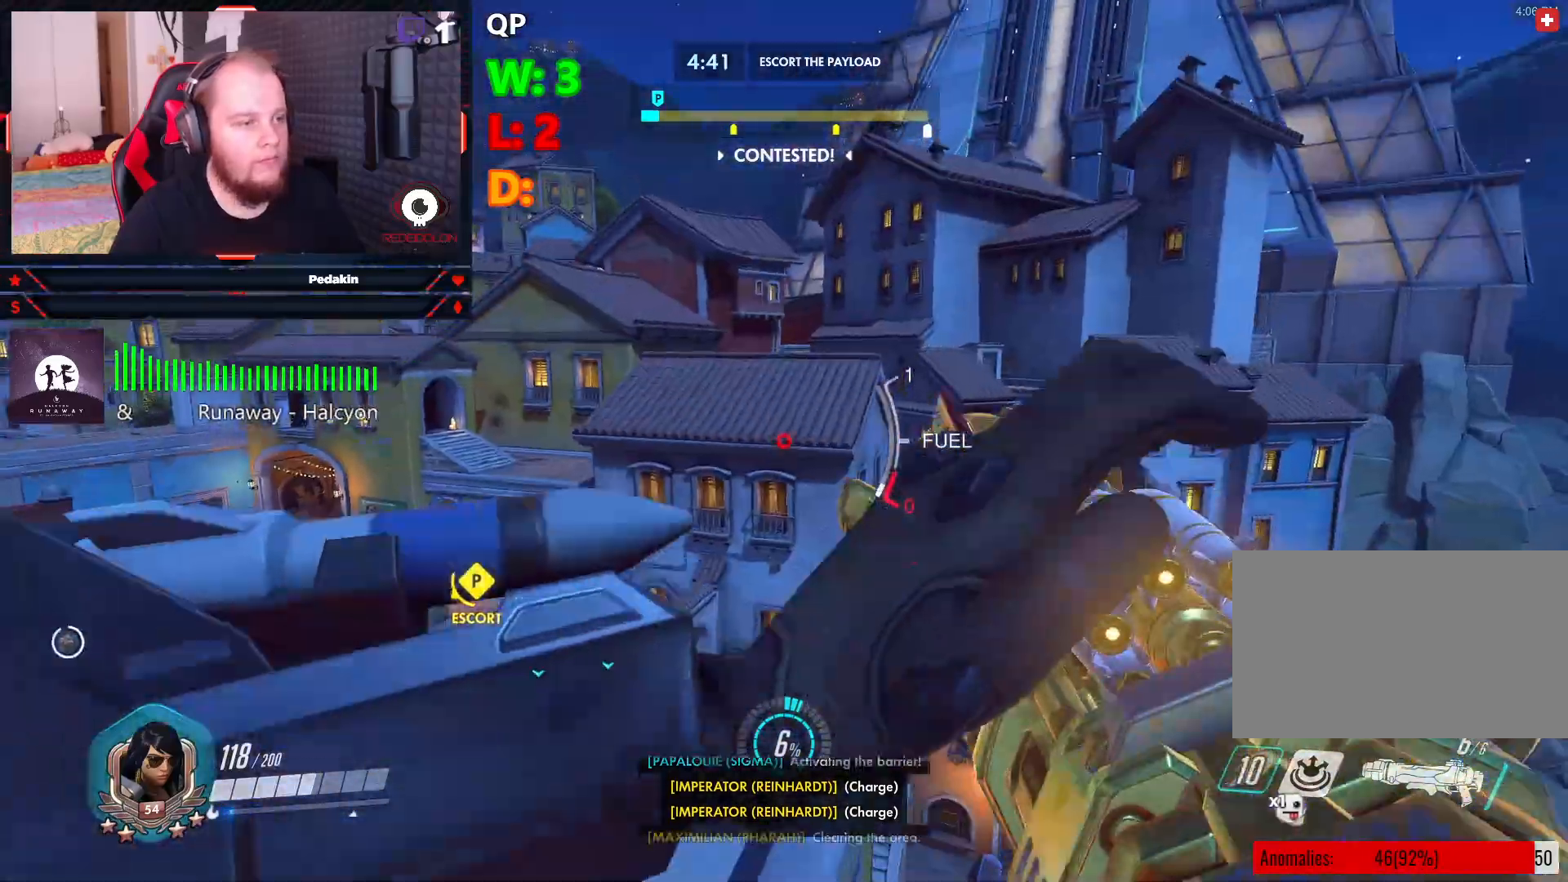
{"keys": ["d"], "mouse": [], "events": []}
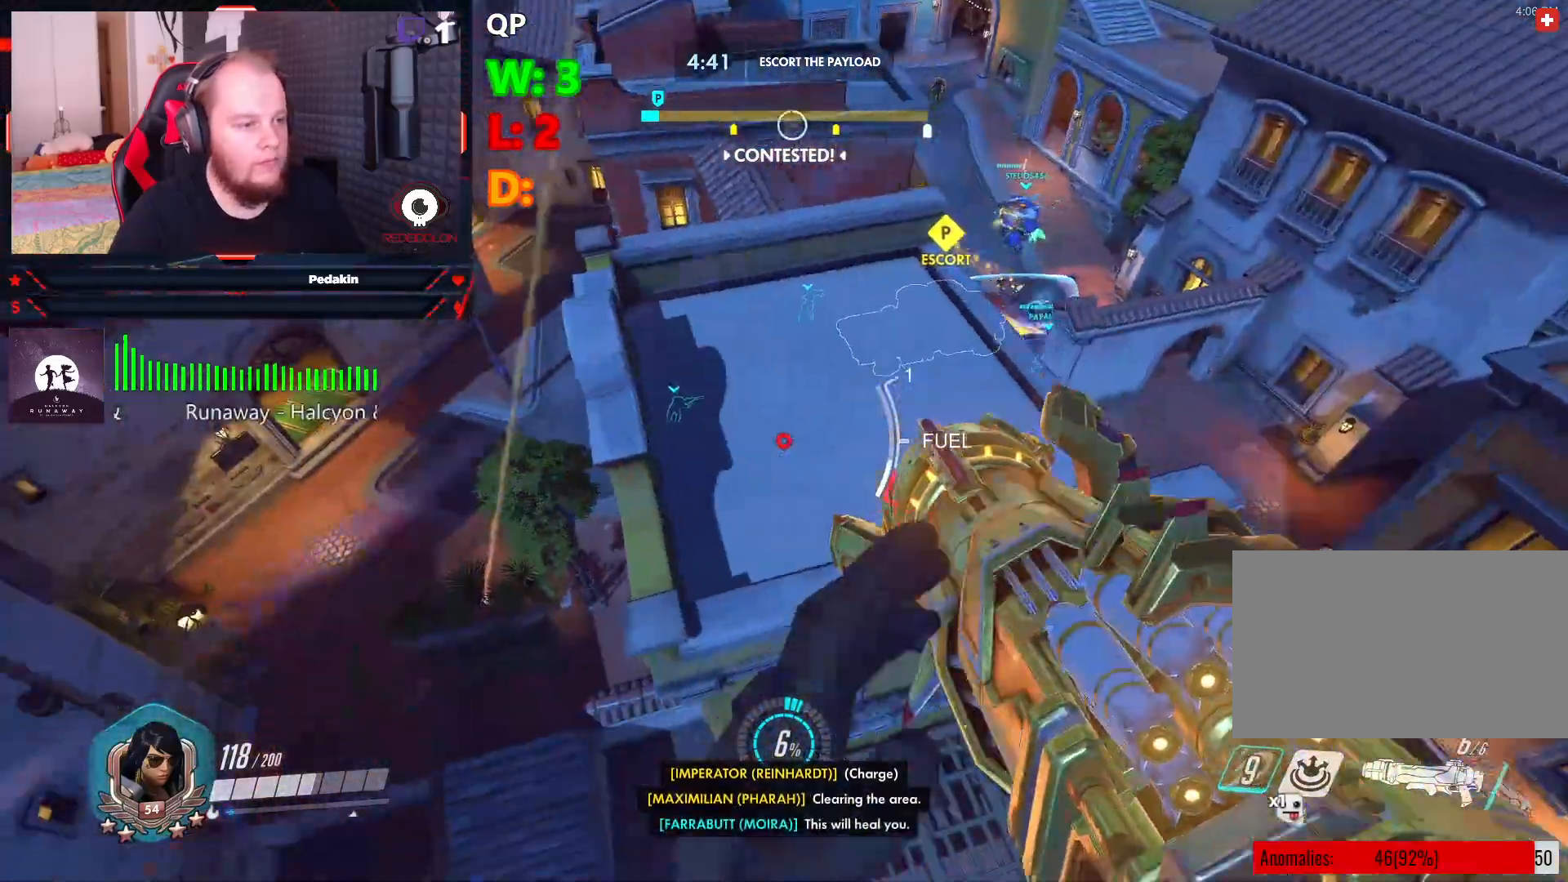
{"keys": ["a", "space"], "mouse": [], "events": [[20, "w", "down"], [83, "d", "up"], [270, "a", "down"], [312, "space", "down"], [312, "w", "up"]]}
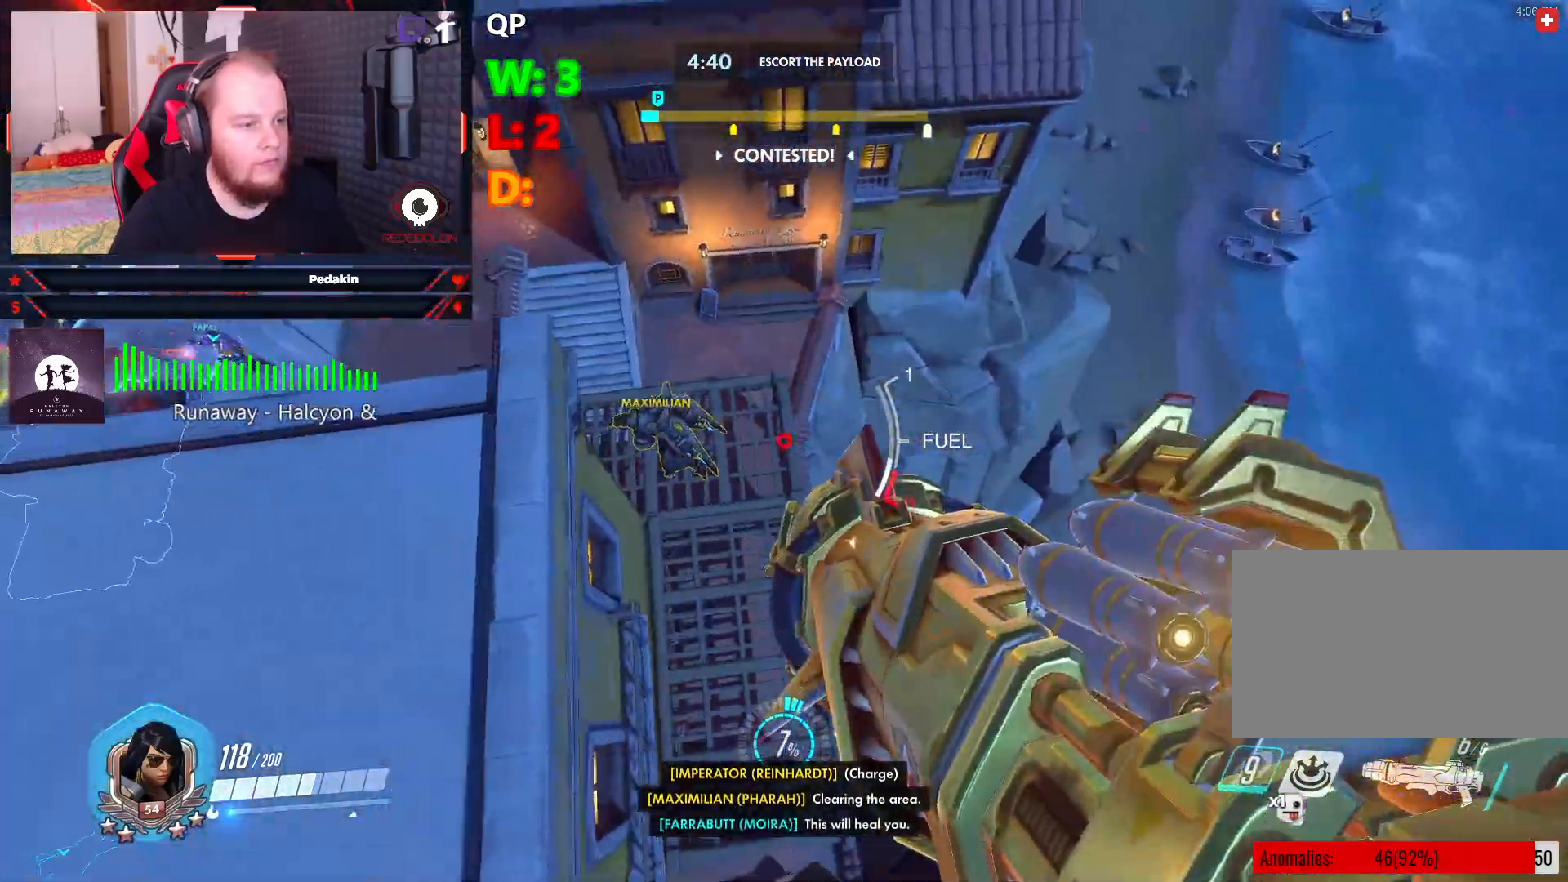
{"keys": ["a", "w"], "mouse": ["left"], "events": [[104, "s", "down"], [291, "mouse_left", "down"], [374, "mouse_left", "up"], [374, "s", "up"], [416, "mouse_left", "down"], [416, "space", "up"], [479, "w", "down"]]}
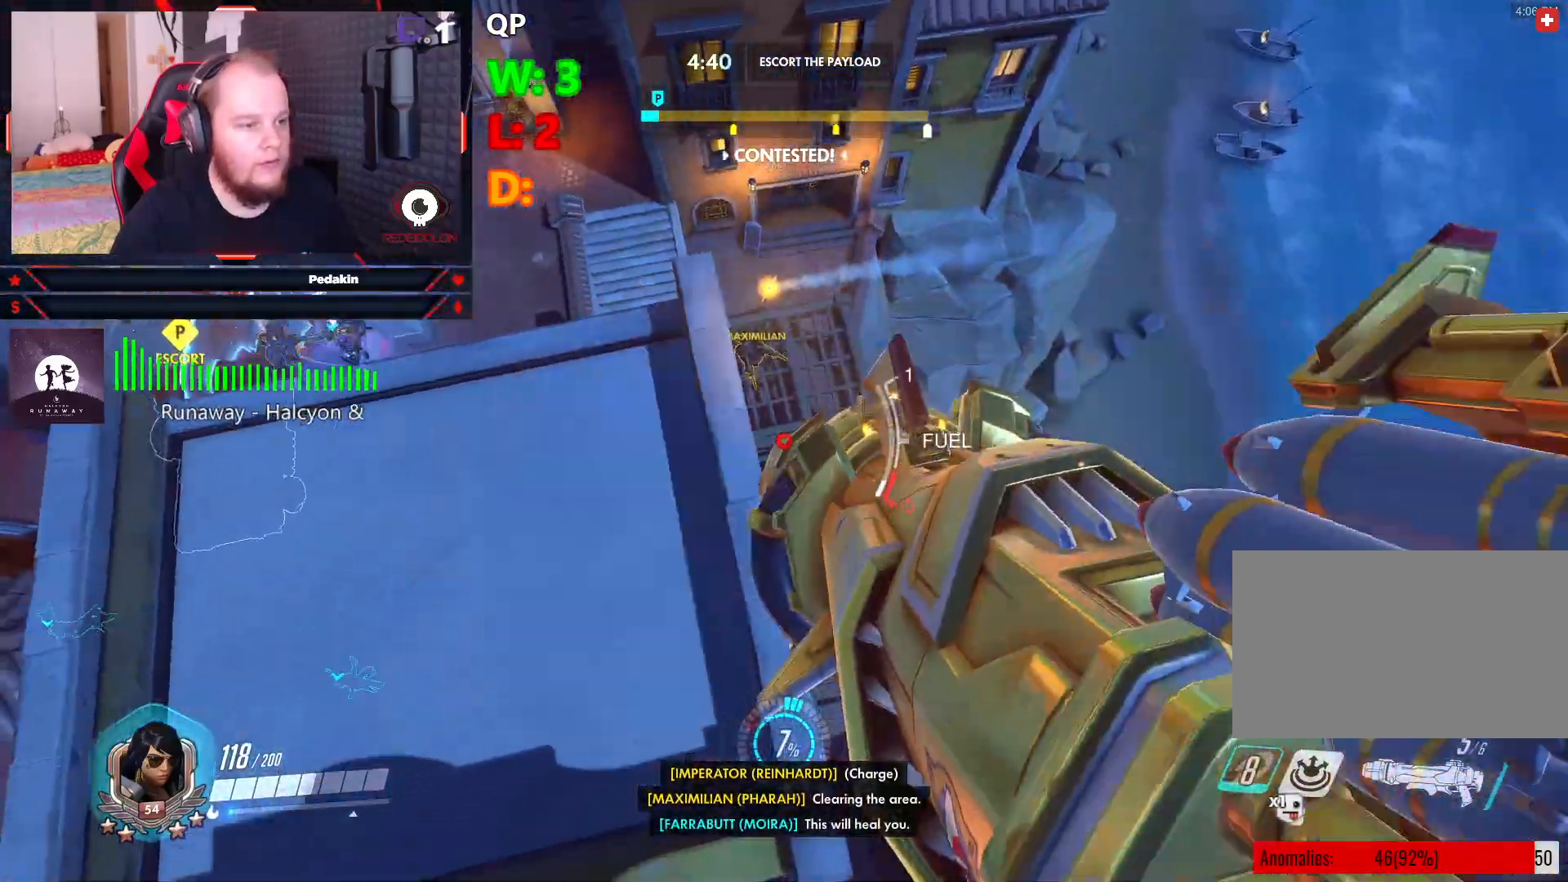
{"keys": ["w"], "mouse": [], "events": [[20, "mouse_left", "up"], [62, "a", "up"]]}
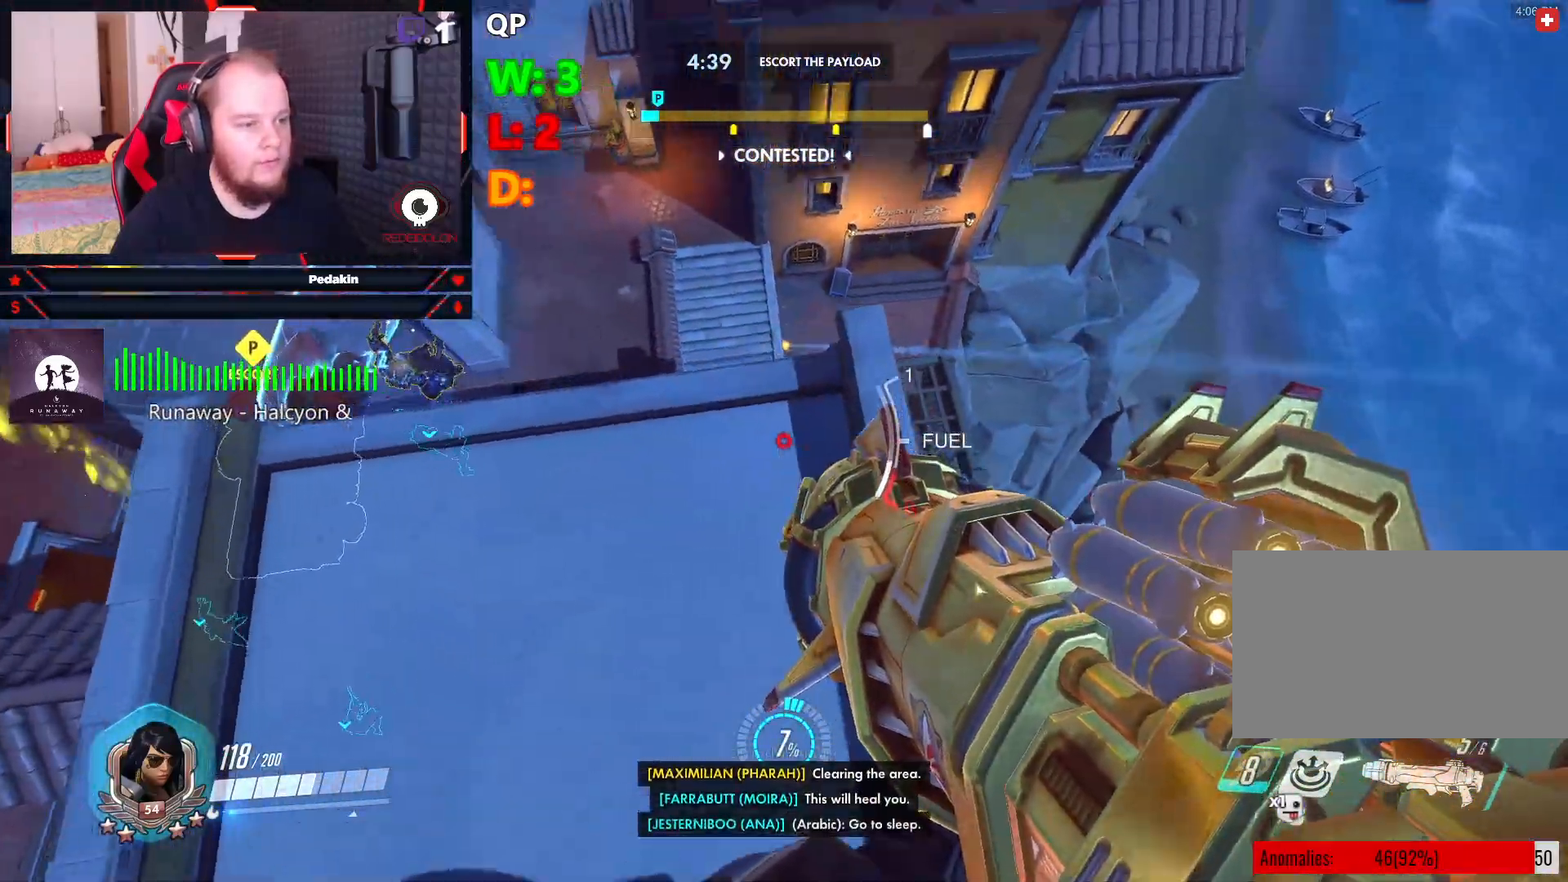
{"keys": ["space", "w"], "mouse": [], "events": [[208, "space", "down"]]}
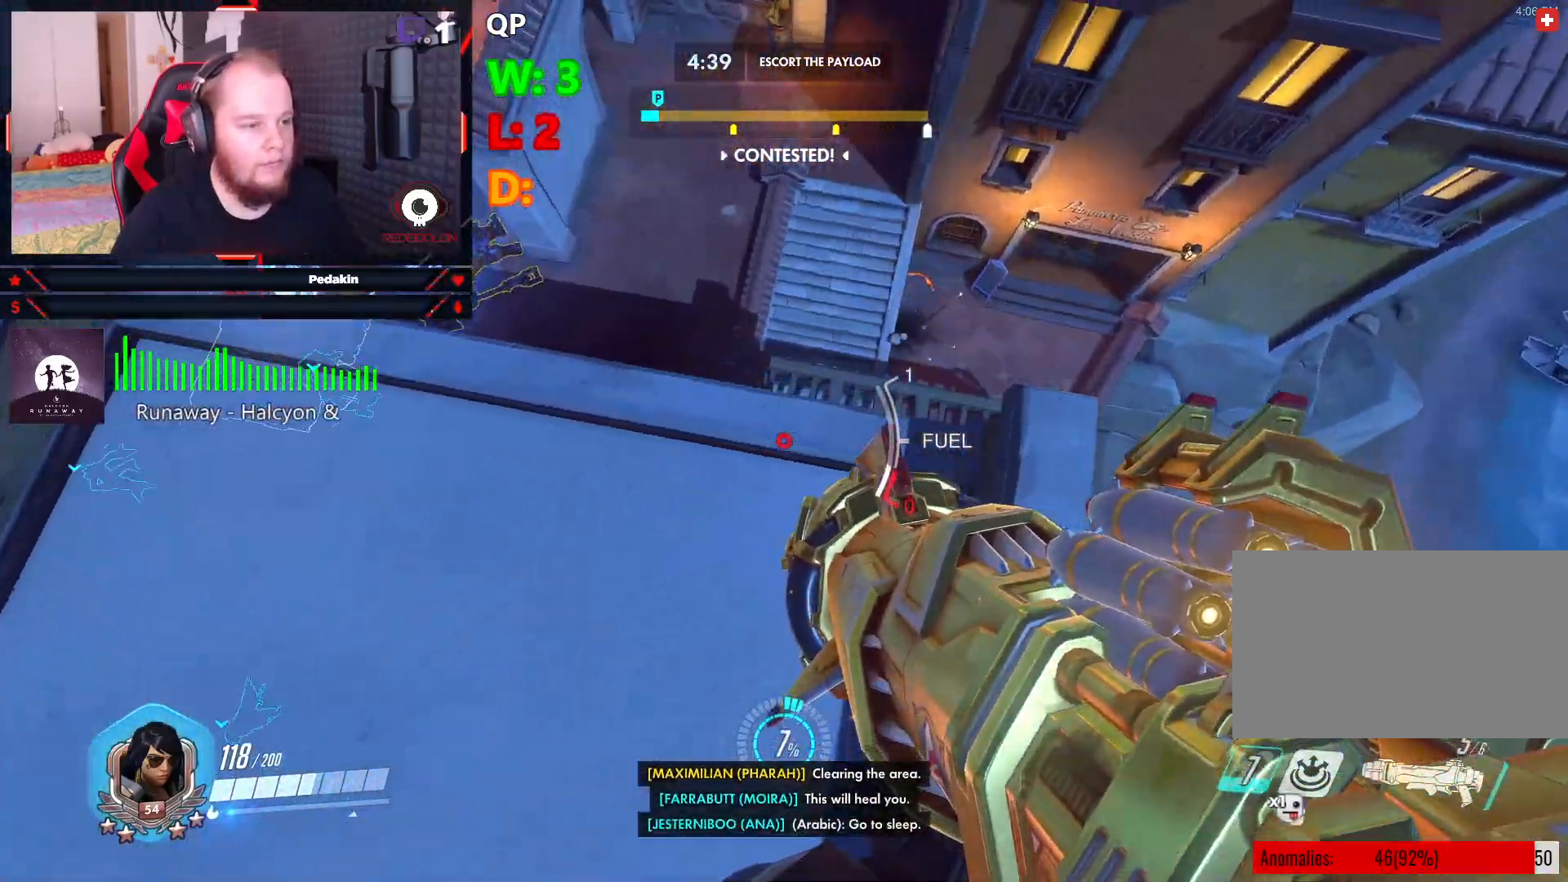
{"keys": [], "mouse": [], "events": [[41, "space", "up"], [374, "w", "up"]]}
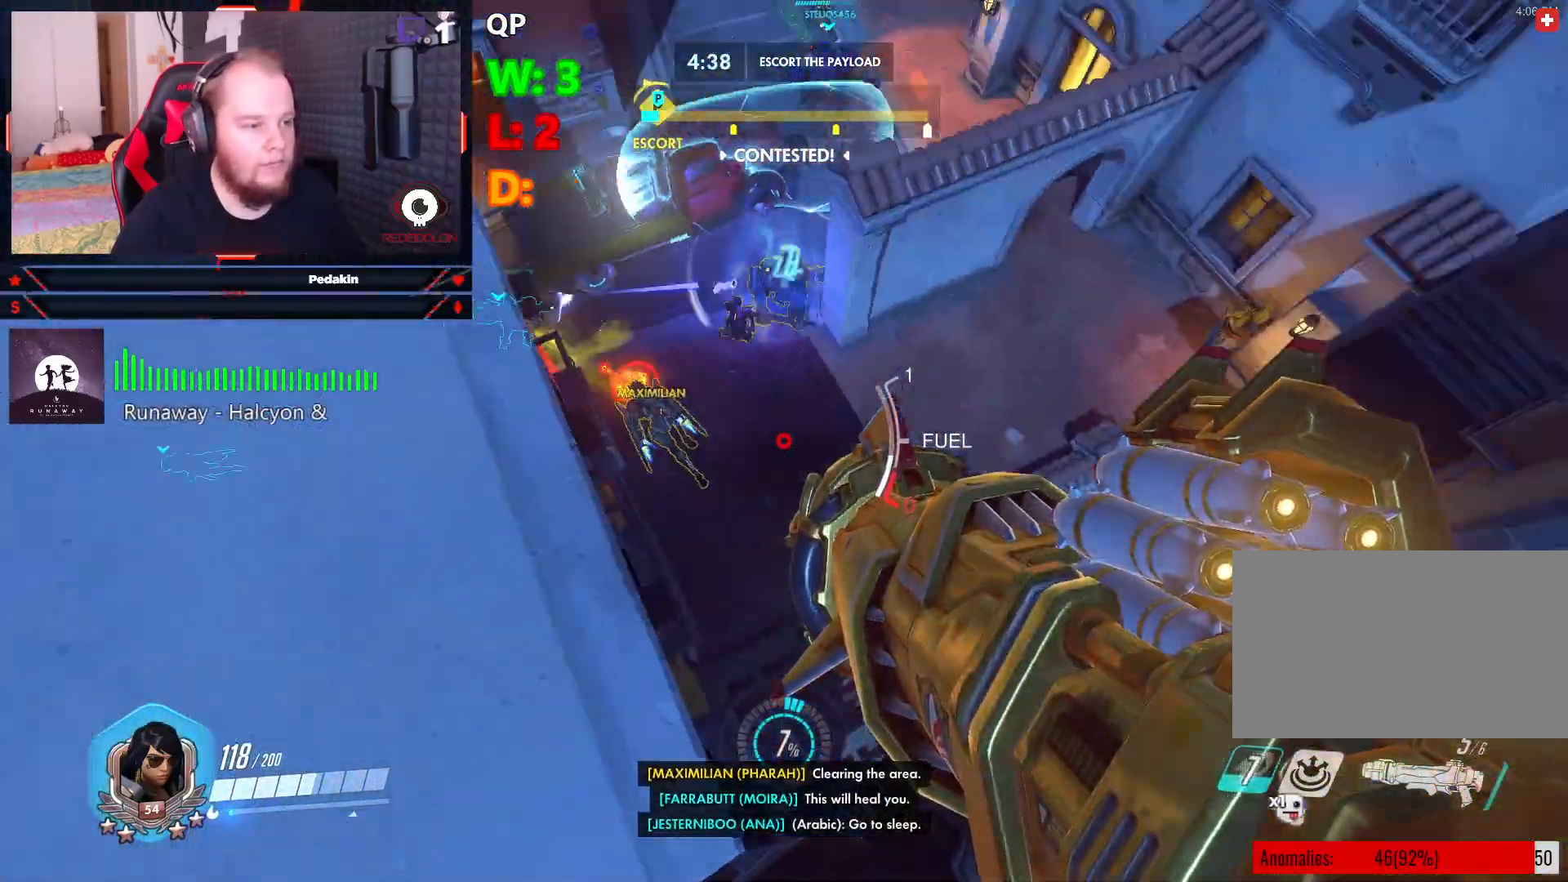
{"keys": ["w"], "mouse": [], "events": [[104, "w", "down"], [166, "space", "down"], [250, "mouse_left", "down"], [354, "mouse_left", "up"], [395, "mouse_left", "down"], [479, "mouse_left", "up"], [479, "space", "up"]]}
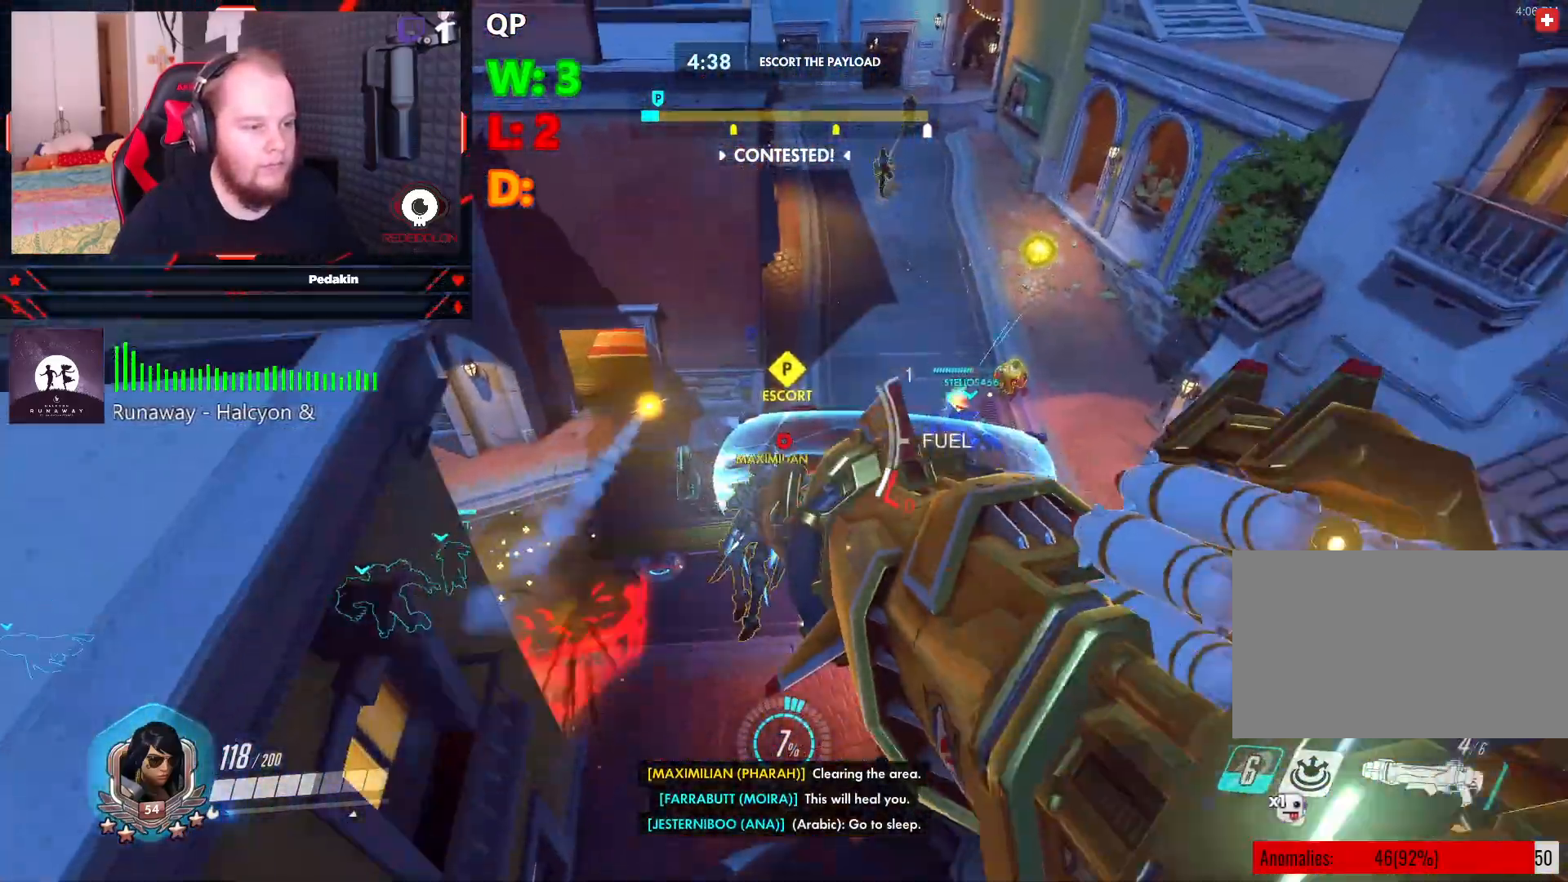
{"keys": ["a", "space"], "mouse": [], "events": [[458, "a", "down"], [500, "space", "down"], [500, "w", "up"]]}
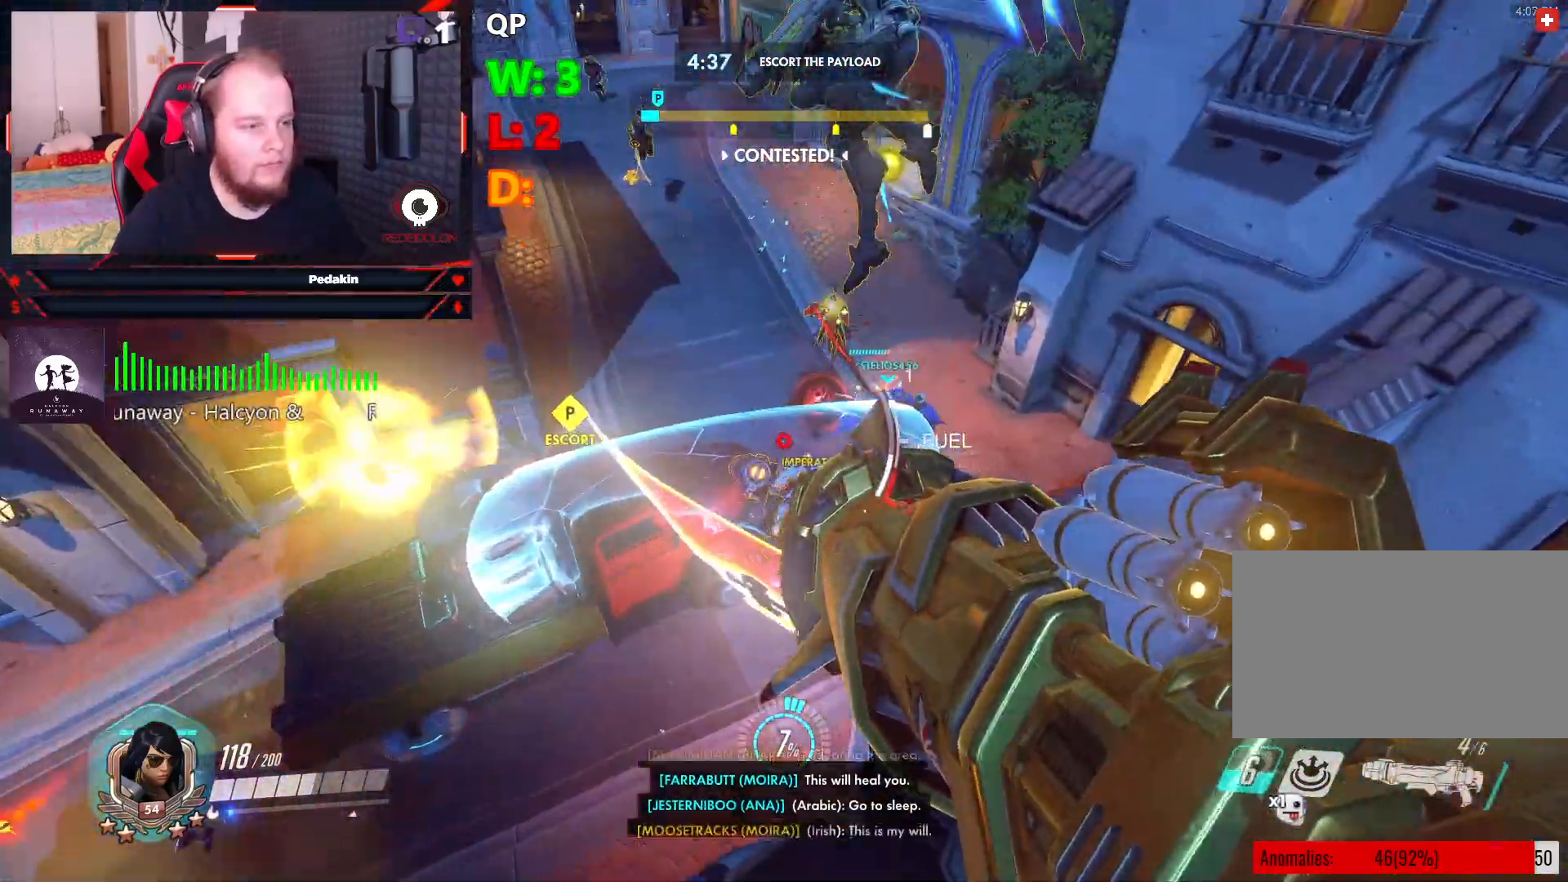
{"keys": ["a", "s", "space"], "mouse": ["left"], "events": [[145, "s", "down"], [270, "mouse_left", "down"], [374, "mouse_left", "up"], [416, "mouse_left", "down"]]}
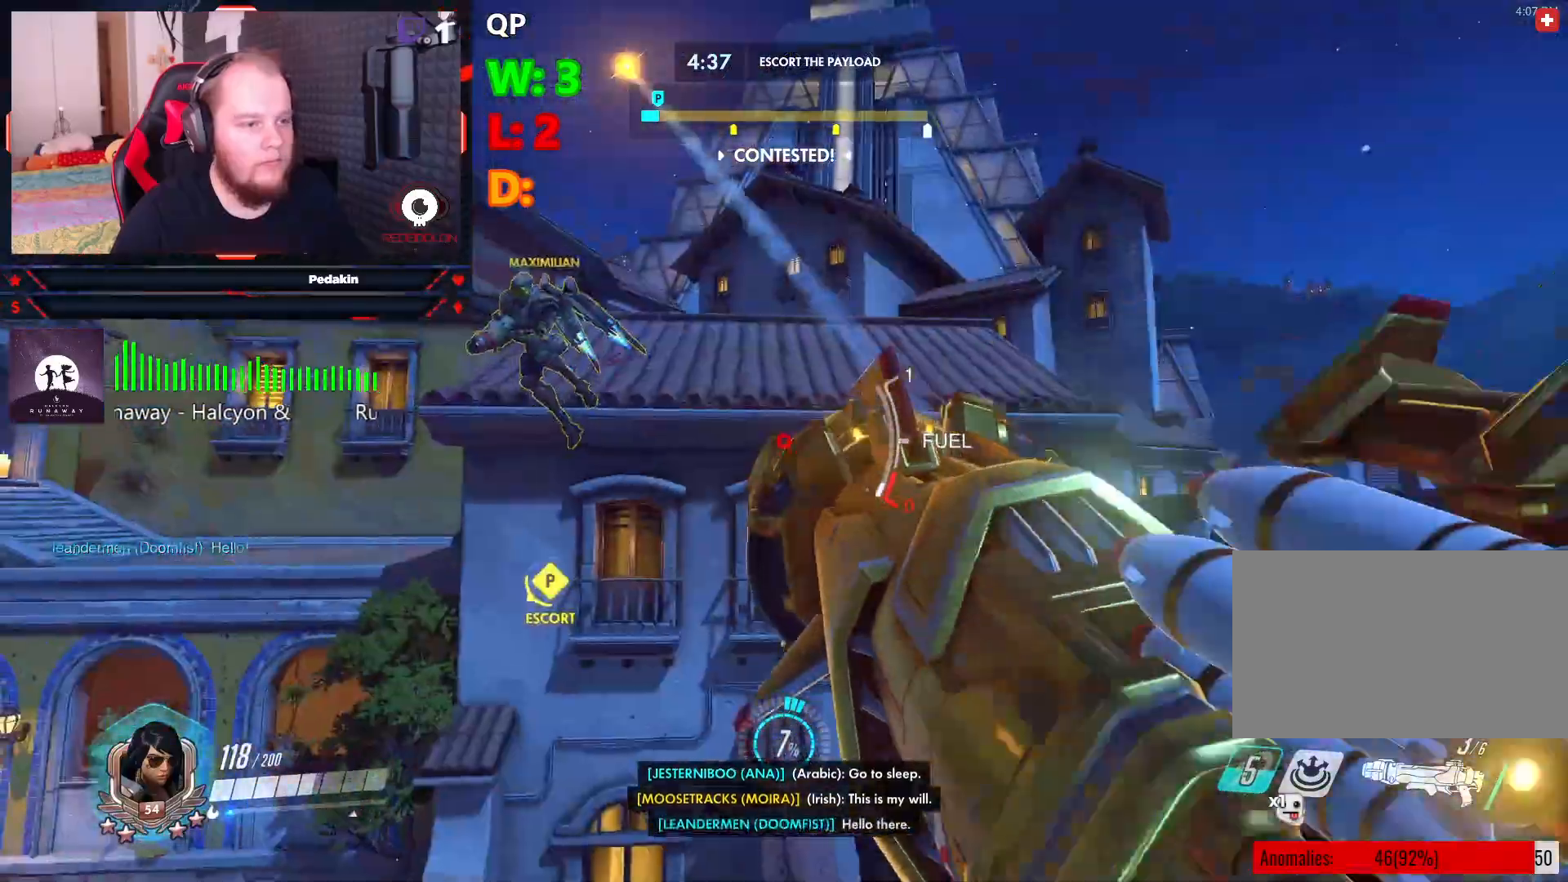
{"keys": [], "mouse": [], "events": [[20, "mouse_left", "up"], [208, "space", "up"], [354, "s", "up"], [395, "a", "up"]]}
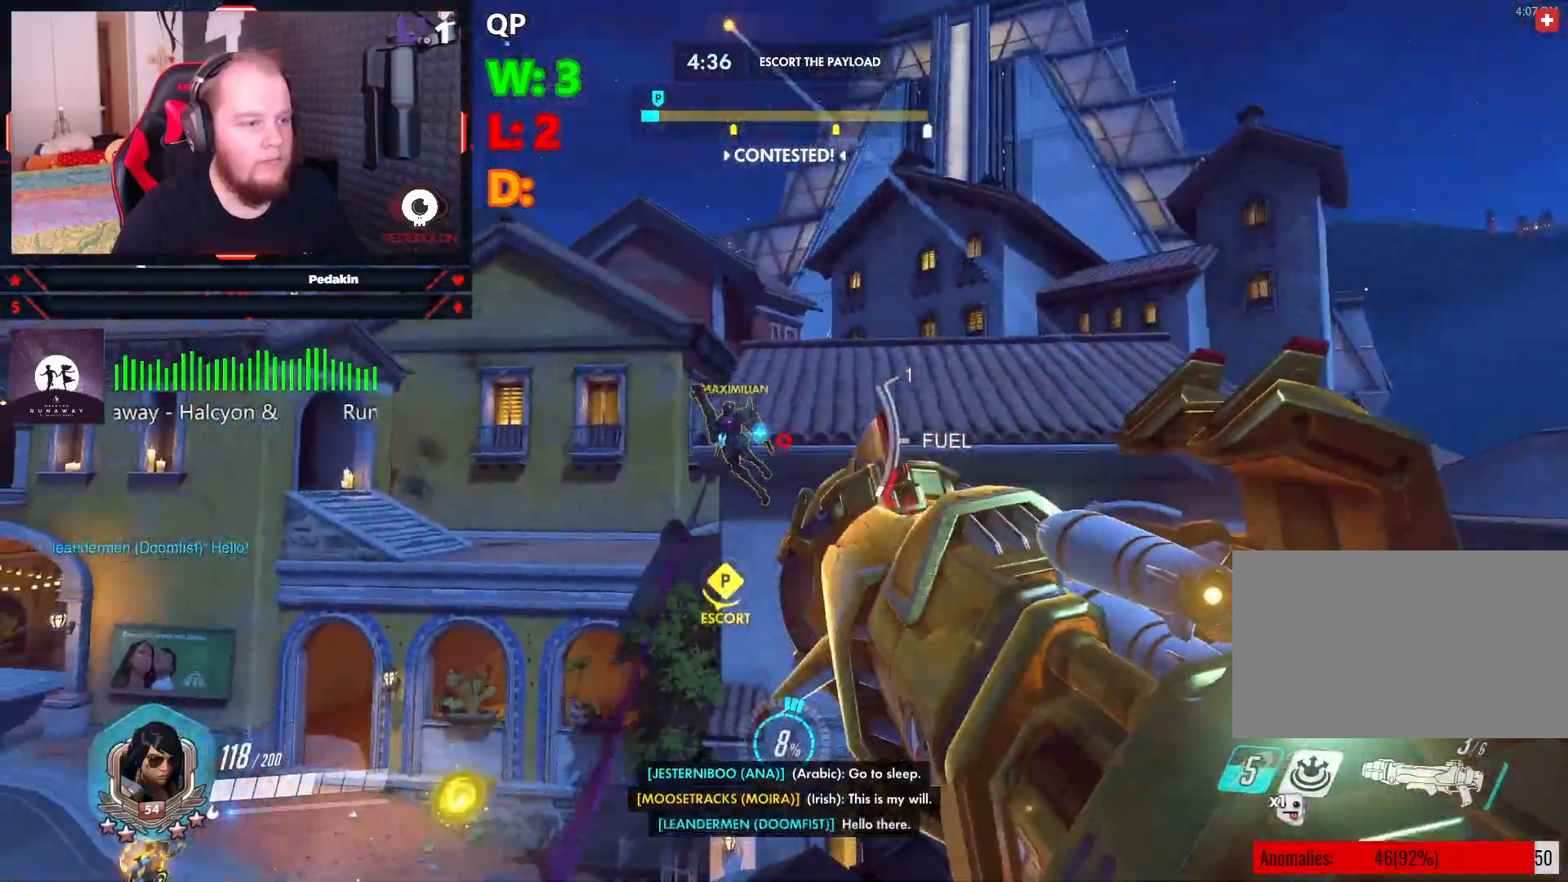
{"keys": [], "mouse": [], "events": [[83, "s", "down"], [83, "space", "down"], [166, "mouse_left", "down"], [270, "mouse_left", "up"], [354, "mouse_left", "down"], [416, "mouse_left", "up"], [416, "space", "up"], [500, "s", "up"]]}
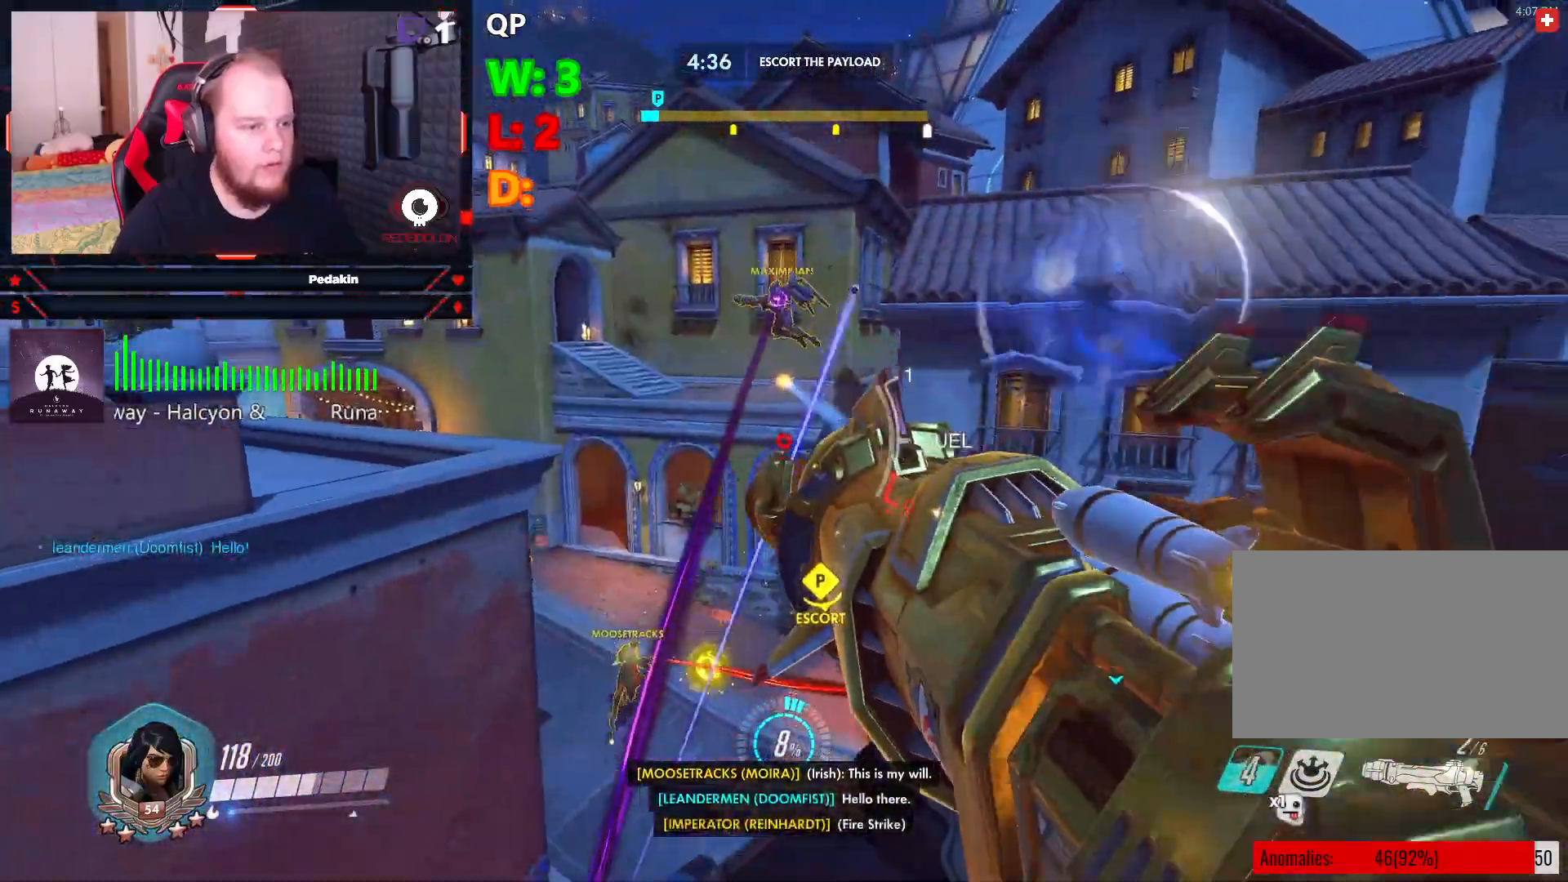
{"keys": ["d", "space", "w"], "mouse": [], "events": [[187, "w", "down"], [333, "d", "down"], [374, "space", "down"]]}
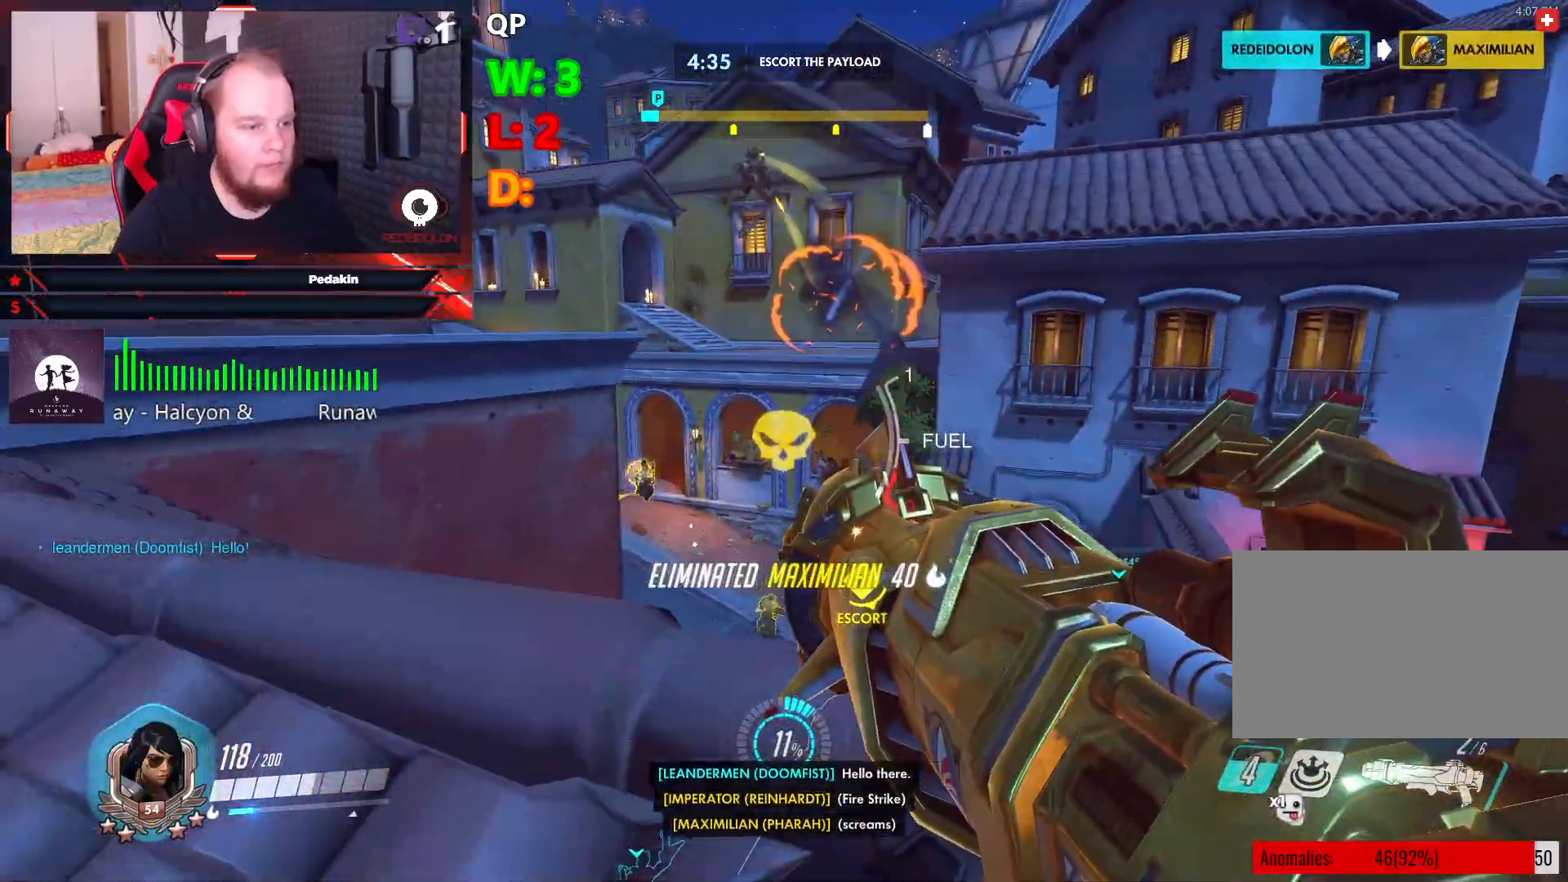
{"keys": ["space", "w"], "mouse": [], "events": [[62, "d", "up"], [62, "space", "up"], [104, "r", "down"], [208, "r", "up"], [395, "space", "down"]]}
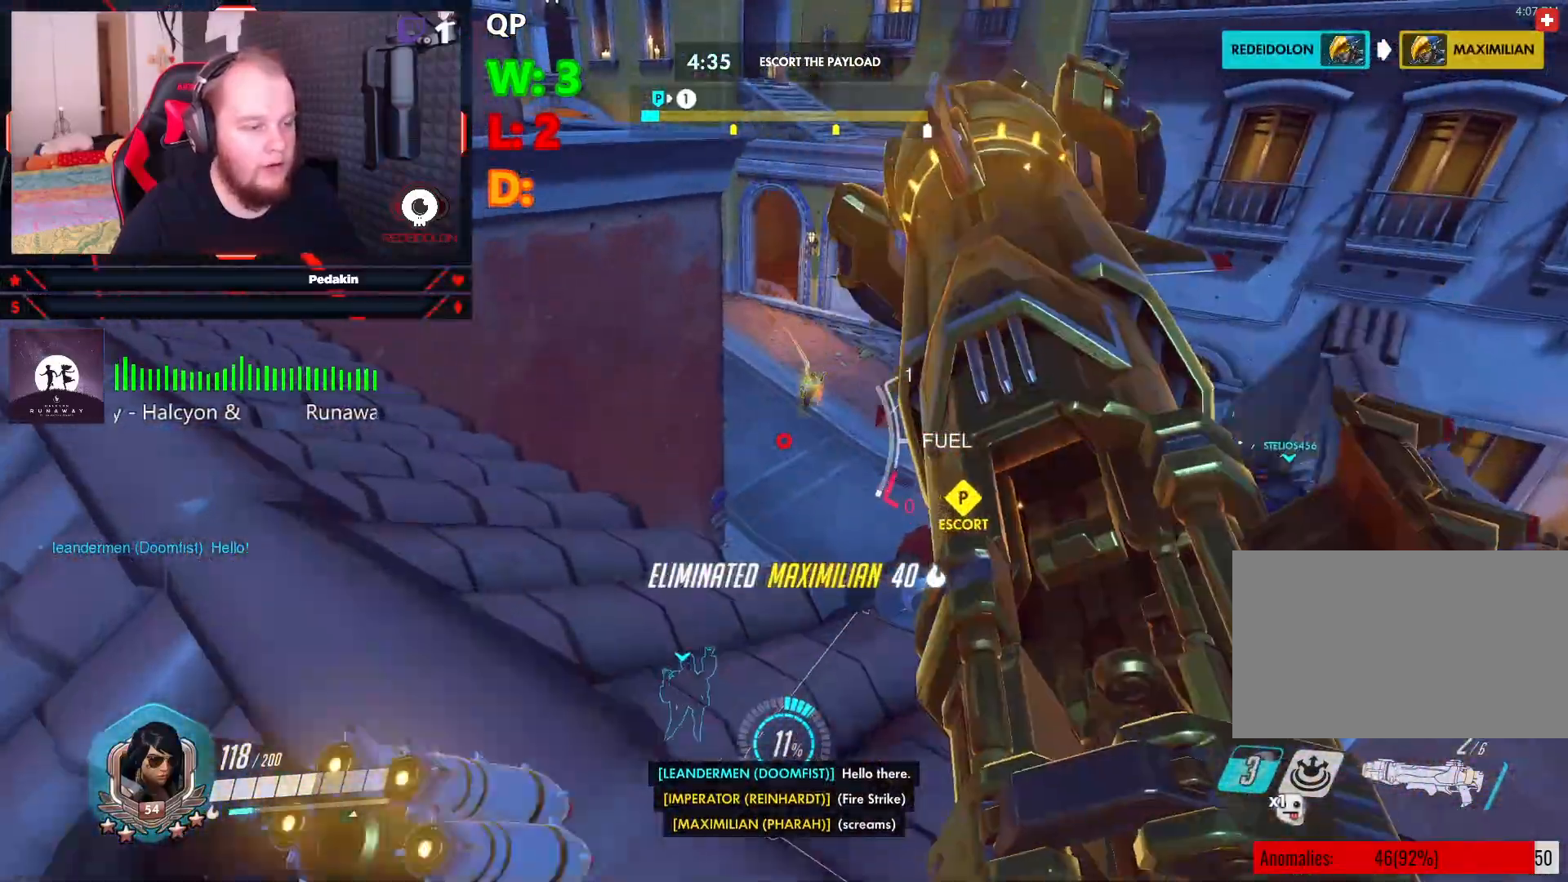
{"keys": ["space", "w"], "mouse": [], "events": [[124, "space", "up"], [458, "space", "down"]]}
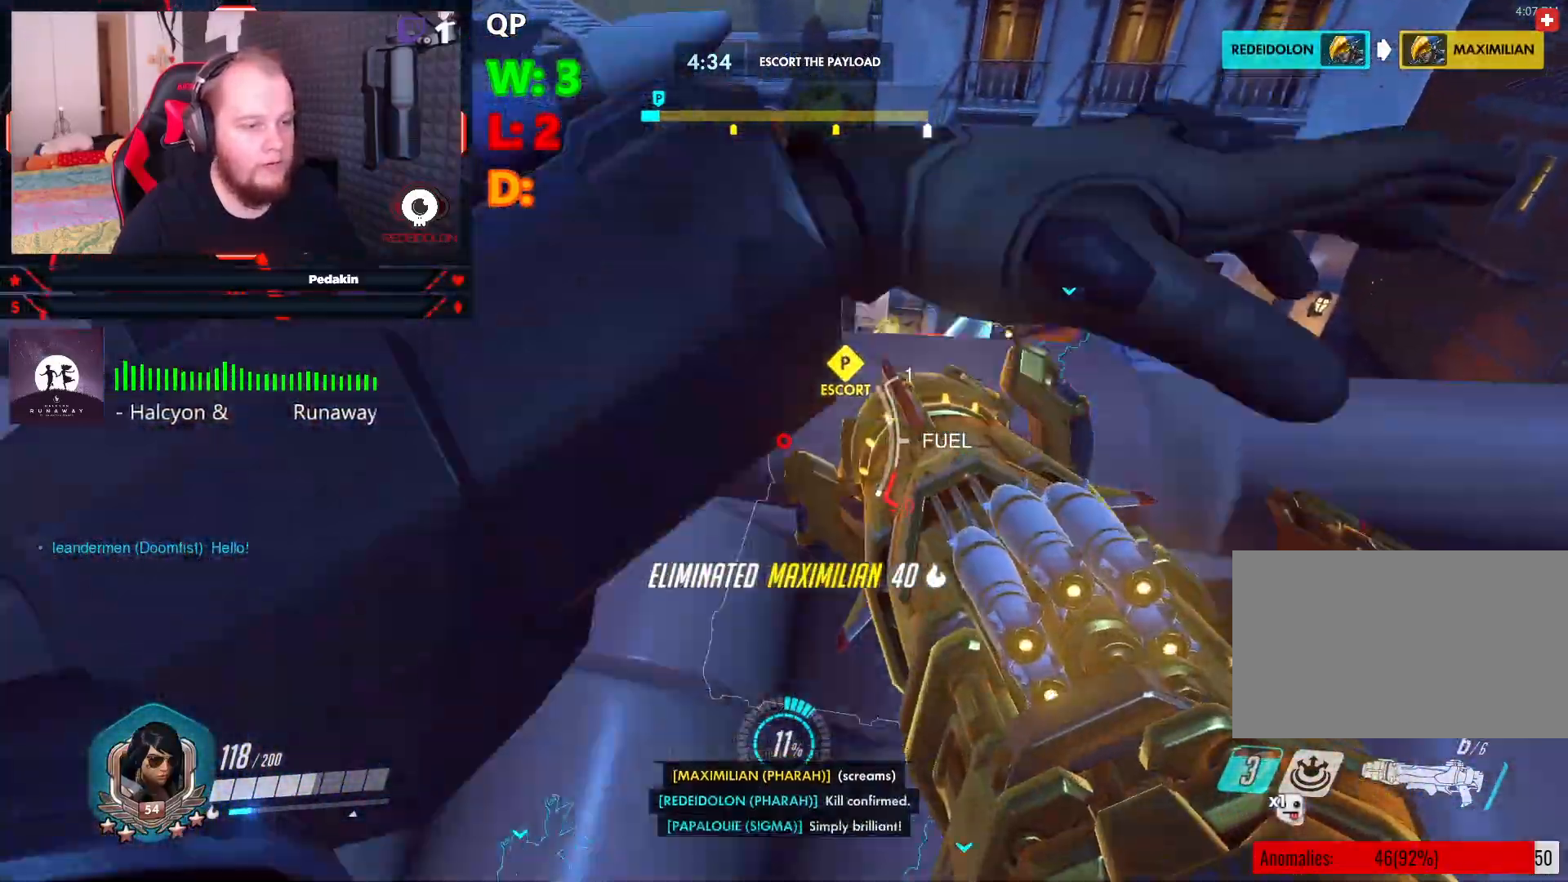
{"keys": ["w"], "mouse": [], "events": [[187, "space", "up"]]}
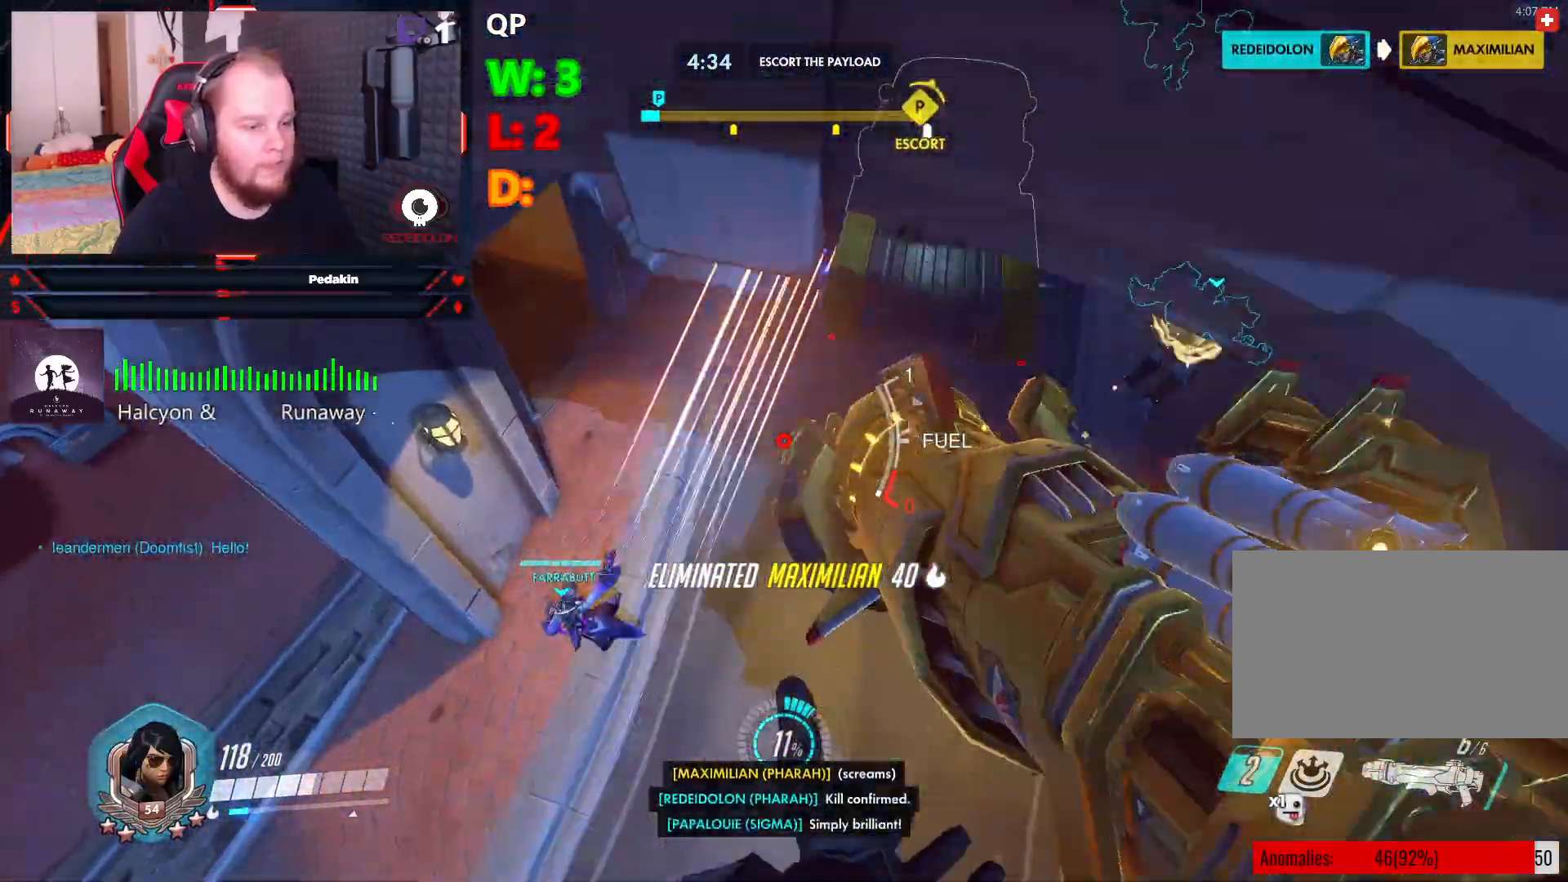
{"keys": ["space", "w"], "mouse": [], "events": [[250, "space", "down"]]}
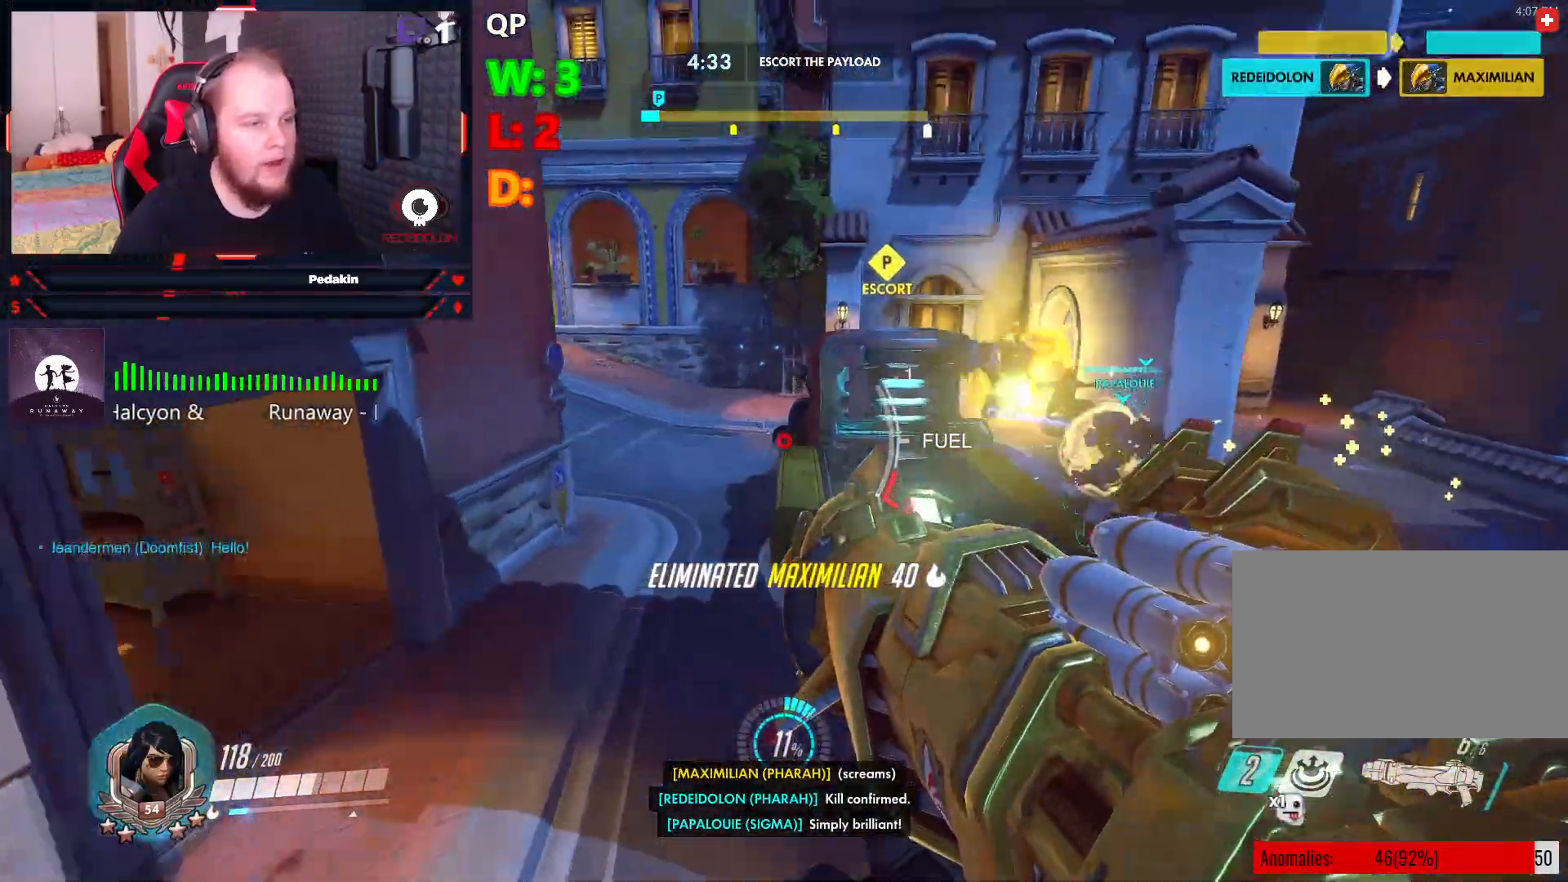
{"keys": ["d", "w"], "mouse": [], "events": [[270, "d", "down"], [500, "space", "up"]]}
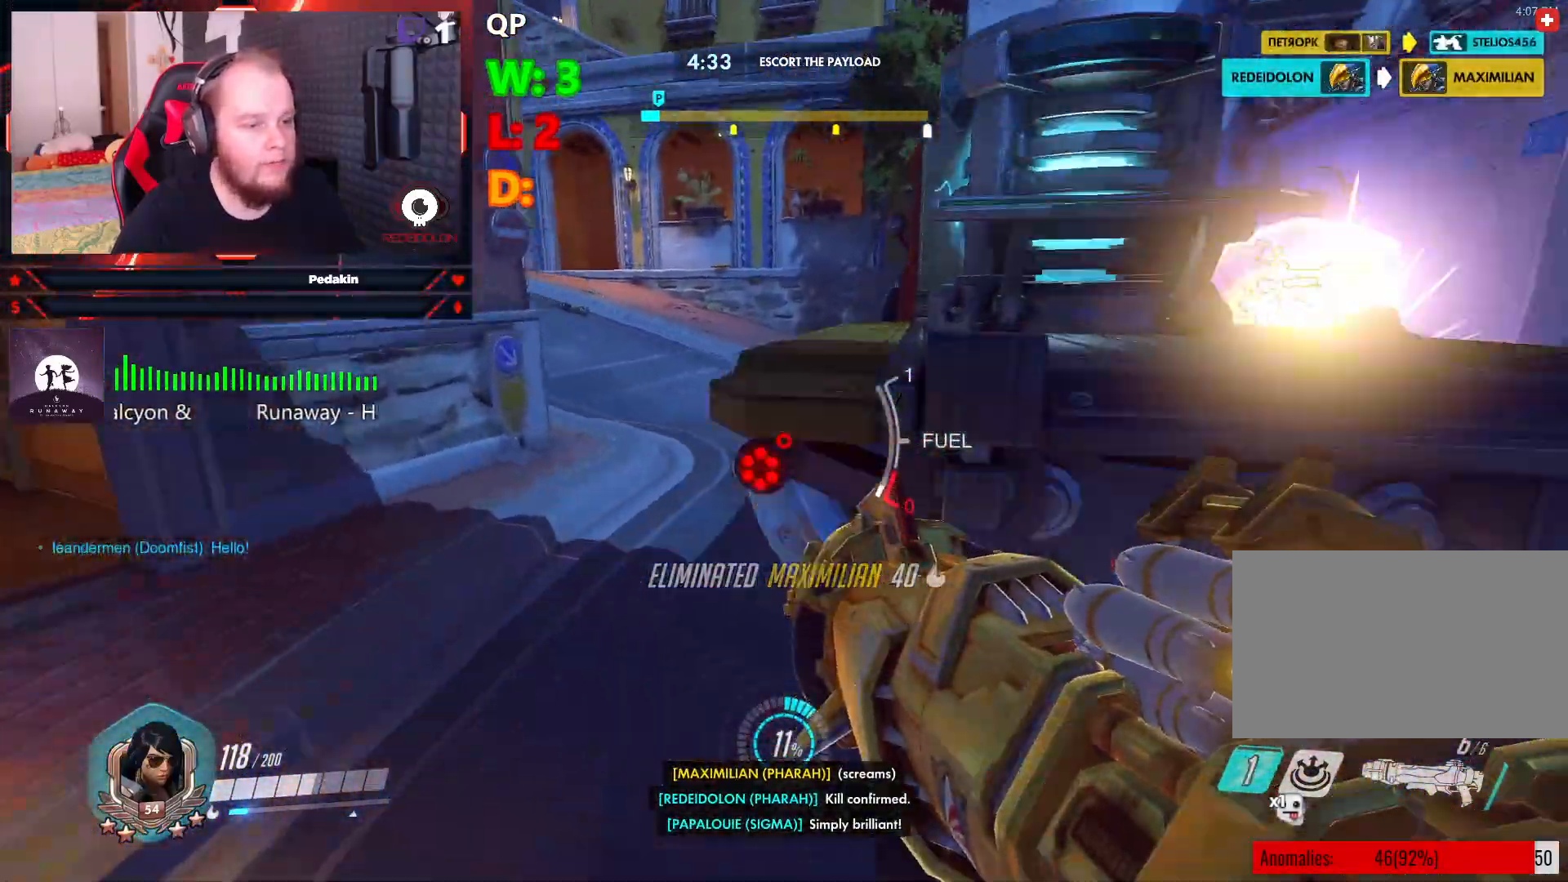
{"keys": ["space", "w"], "mouse": [], "events": [[41, "d", "up"], [458, "space", "down"]]}
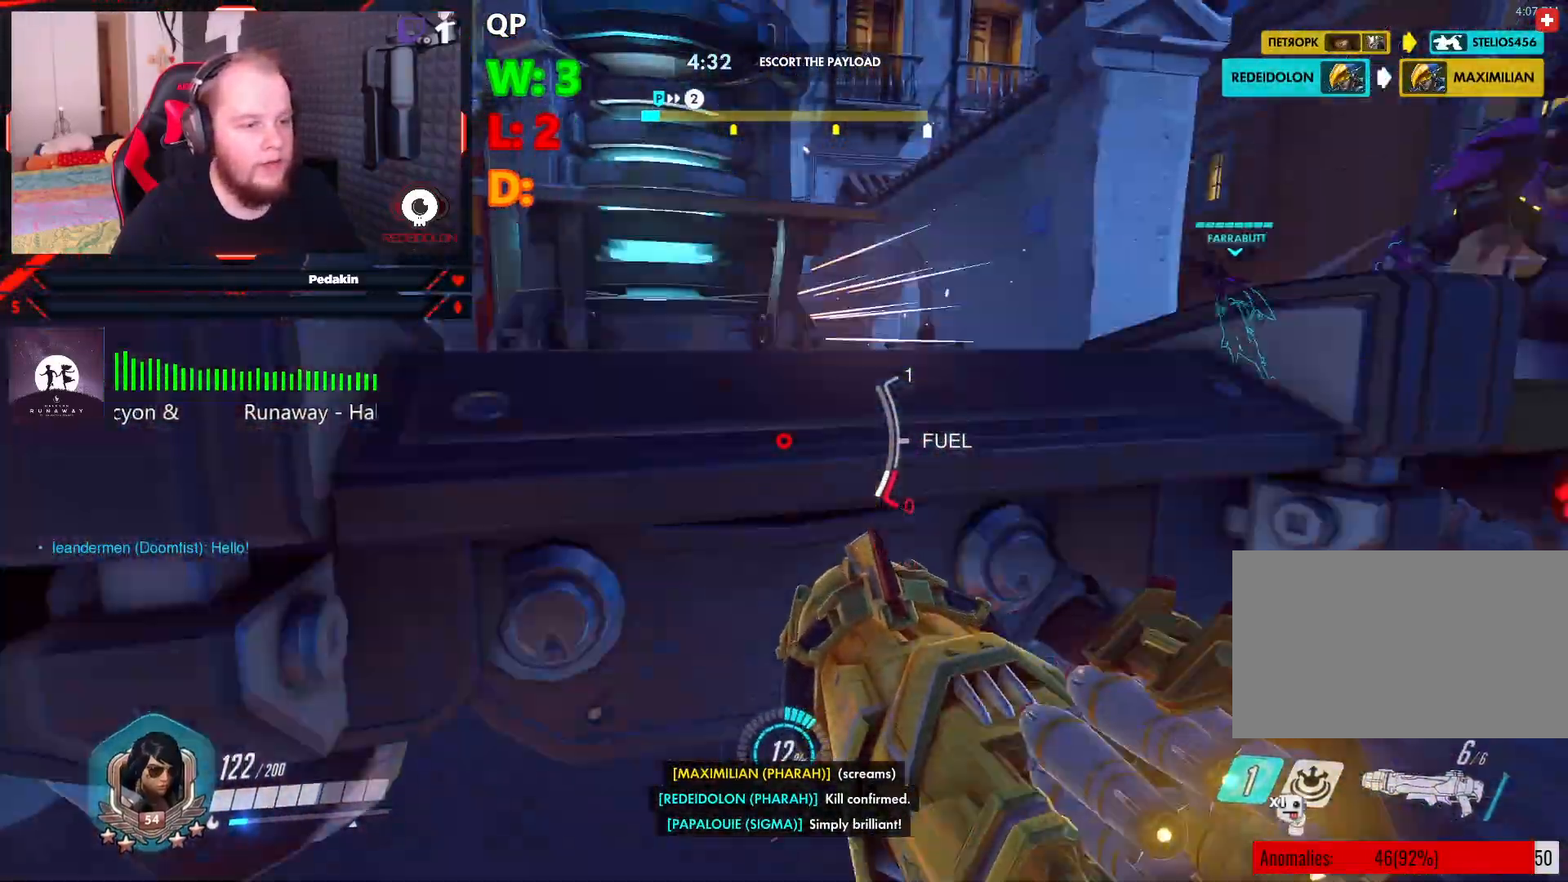
{"keys": ["w"], "mouse": [], "events": [[291, "space", "up"]]}
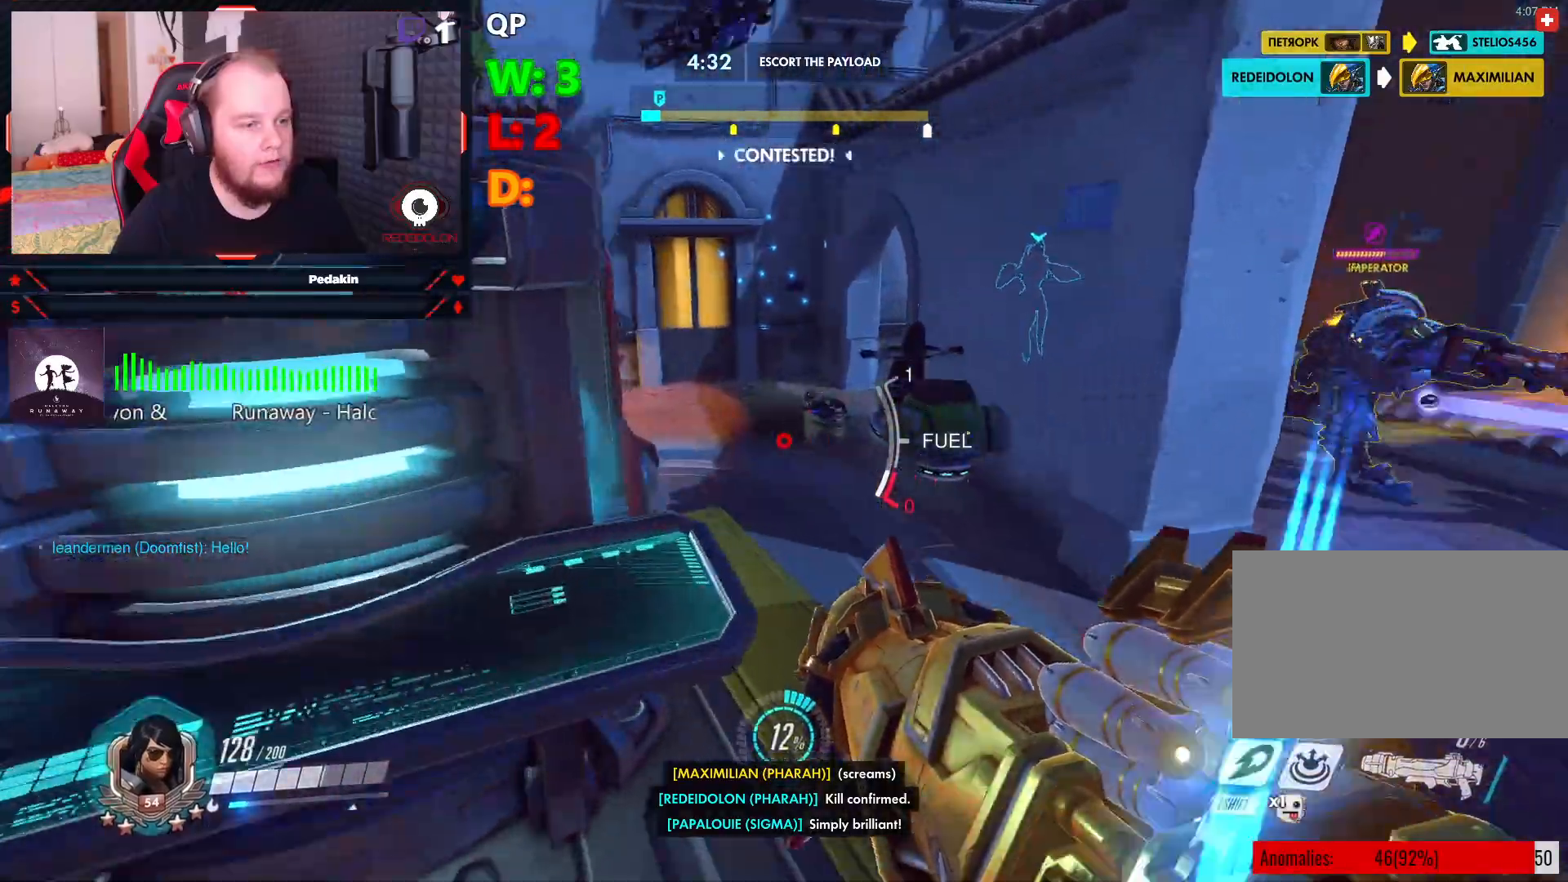
{"keys": ["d", "space", "w"], "mouse": [], "events": [[124, "space", "down"], [312, "d", "down"]]}